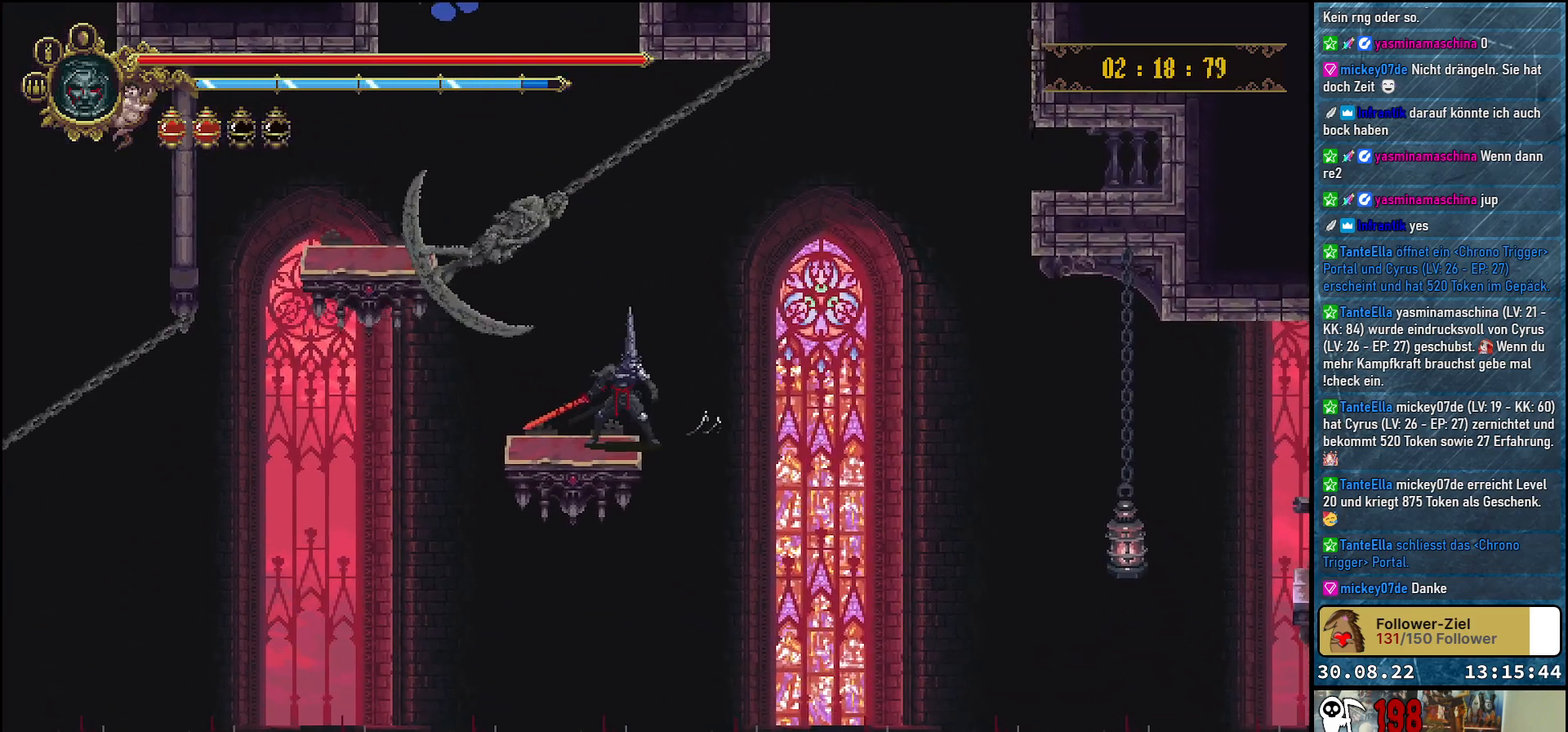
Gameplay with a controller (Xbox layout); each line is a JSON object with the inputs held at the frame after it. "events" lists button and stick changes between this image and that frame as [ms after this image, input, new state], when the widget could be followed in between.
{"buttons": ["A", "DPAD_LEFT"], "left_stick": "center", "right_stick": "center", "events": [[83, "A", "down"], [433, "DPAD_LEFT", "down"]]}
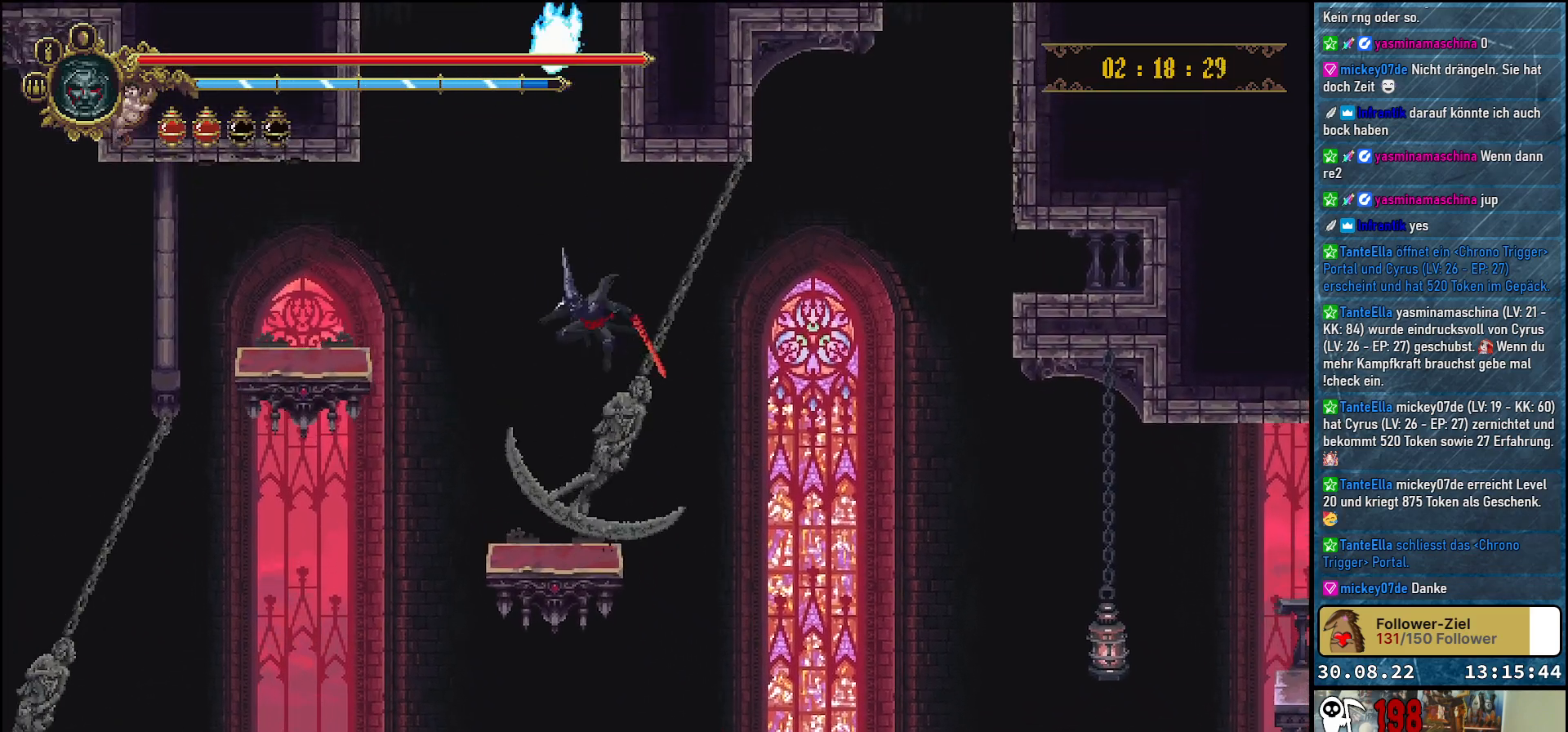
{"buttons": [], "left_stick": "center", "right_stick": "center", "events": [[100, "DPAD_LEFT", "up"], [133, "A", "up"], [233, "DPAD_RIGHT", "down"], [333, "DPAD_RIGHT", "up"]]}
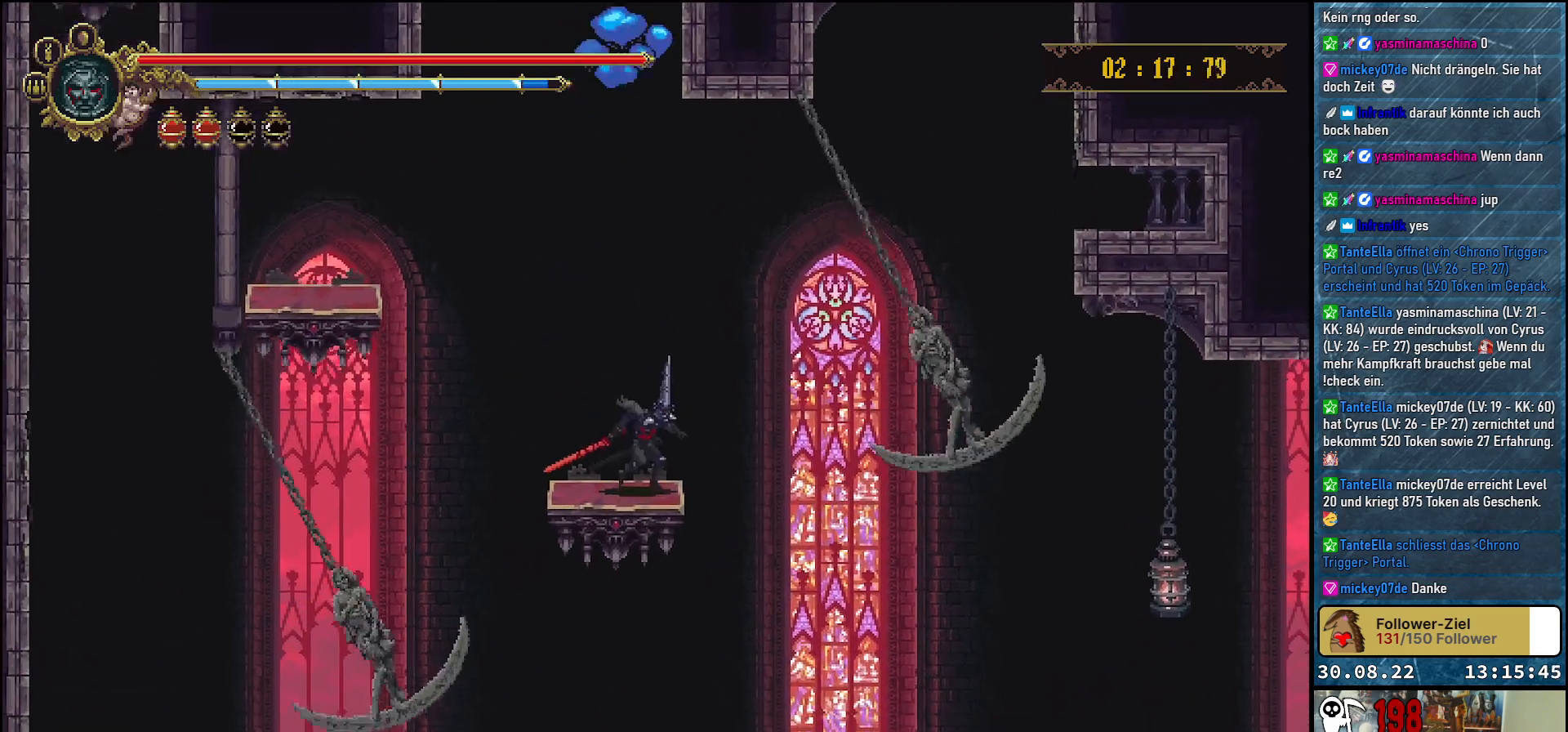
{"buttons": [], "left_stick": "center", "right_stick": "center", "events": []}
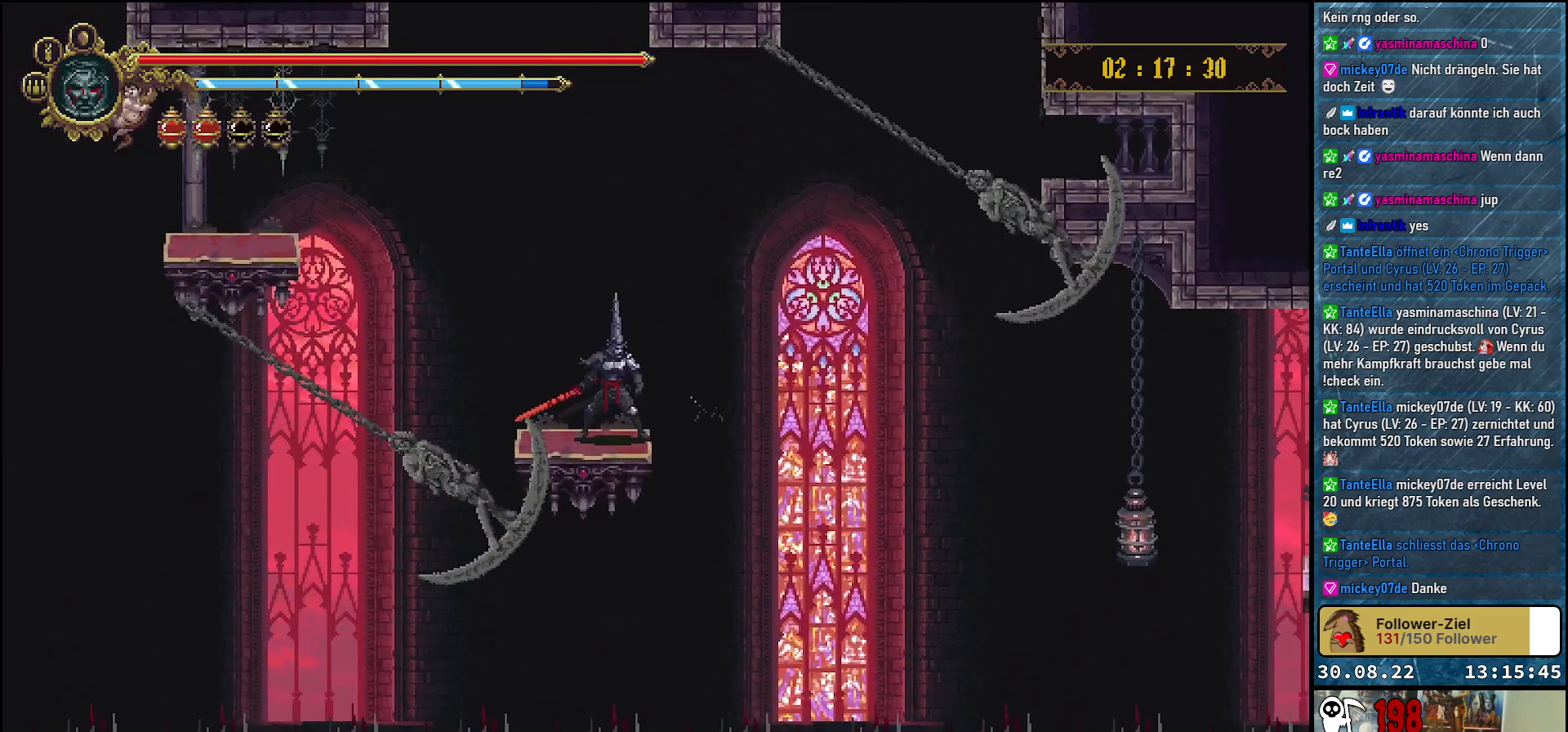
{"buttons": [], "left_stick": "center", "right_stick": "center", "events": []}
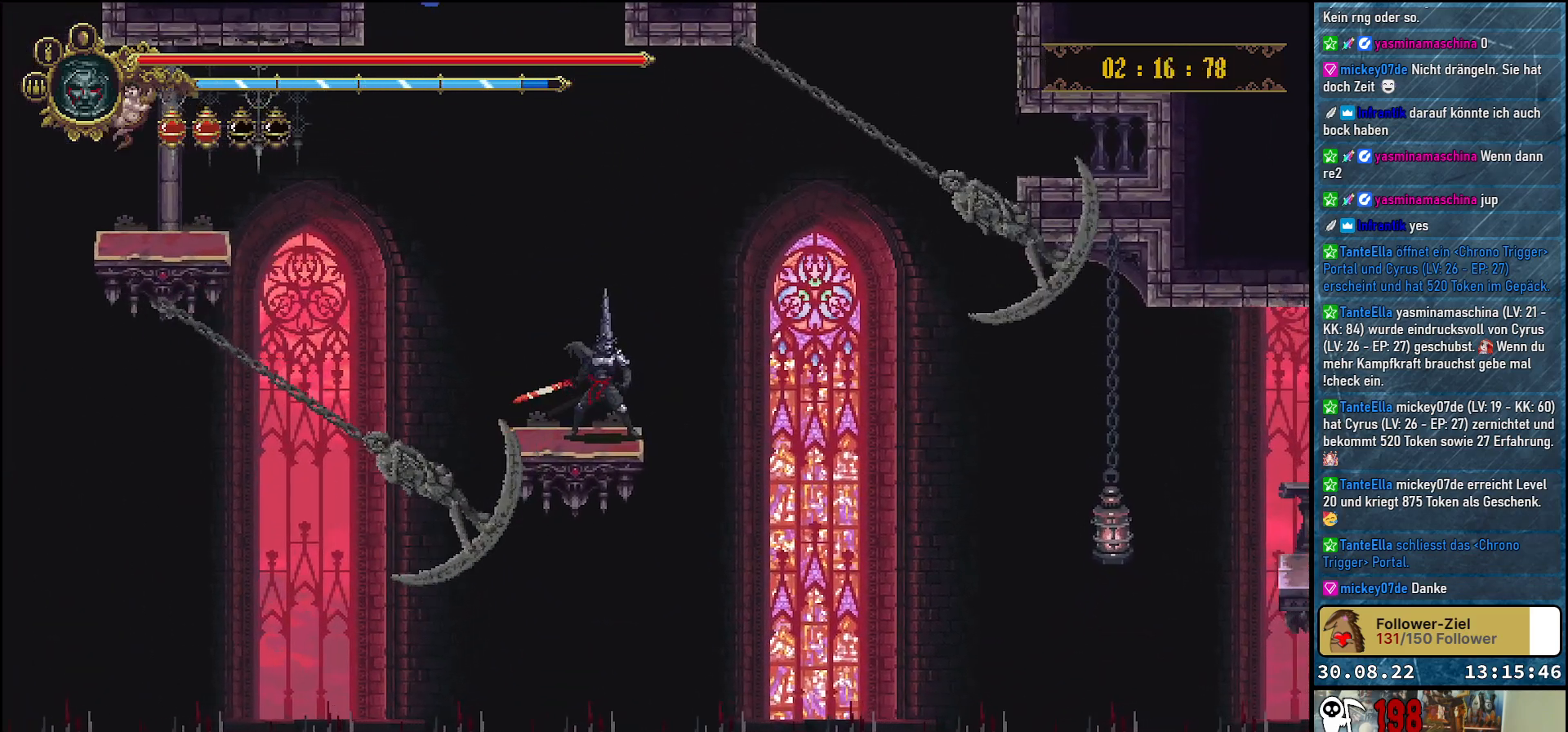
{"buttons": [], "left_stick": "center", "right_stick": "center", "events": []}
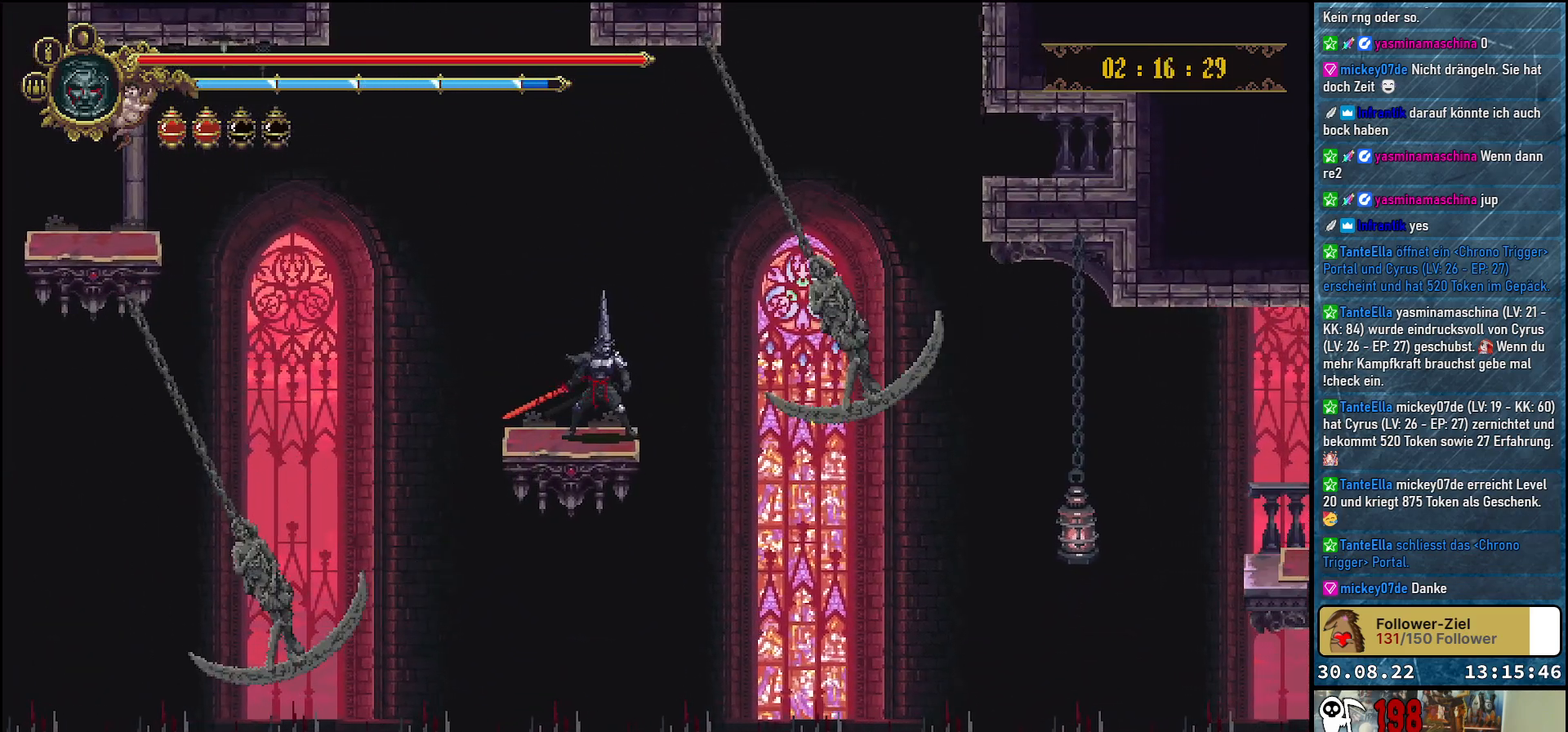
{"buttons": ["A"], "left_stick": "center", "right_stick": "center", "events": [[17, "A", "down"], [217, "DPAD_RIGHT", "down"], [350, "DPAD_RIGHT", "up"]]}
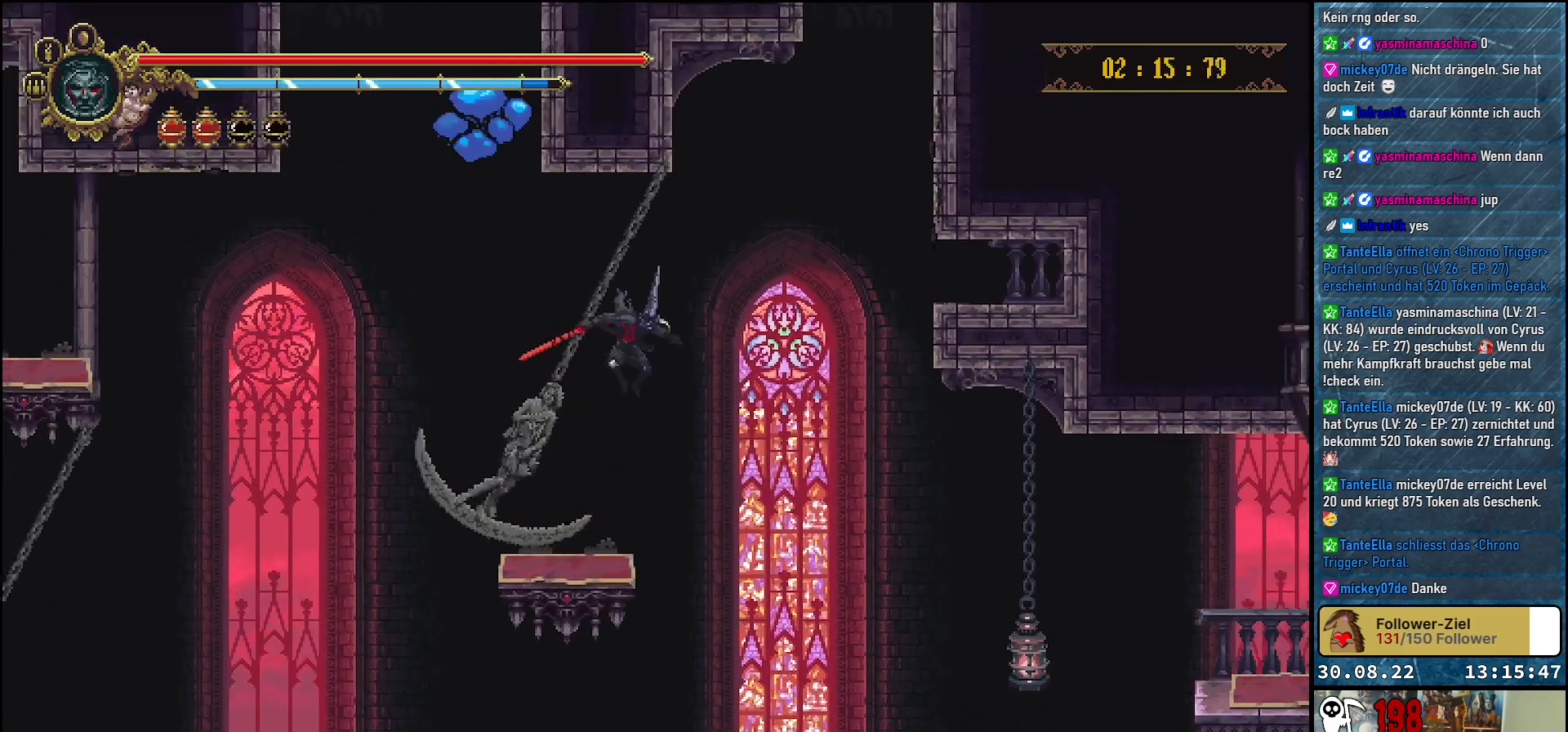
{"buttons": [], "left_stick": "center", "right_stick": "center", "events": [[33, "A", "up"], [67, "DPAD_LEFT", "down"], [150, "DPAD_LEFT", "up"], [350, "DPAD_RIGHT", "down"], [417, "DPAD_RIGHT", "up"]]}
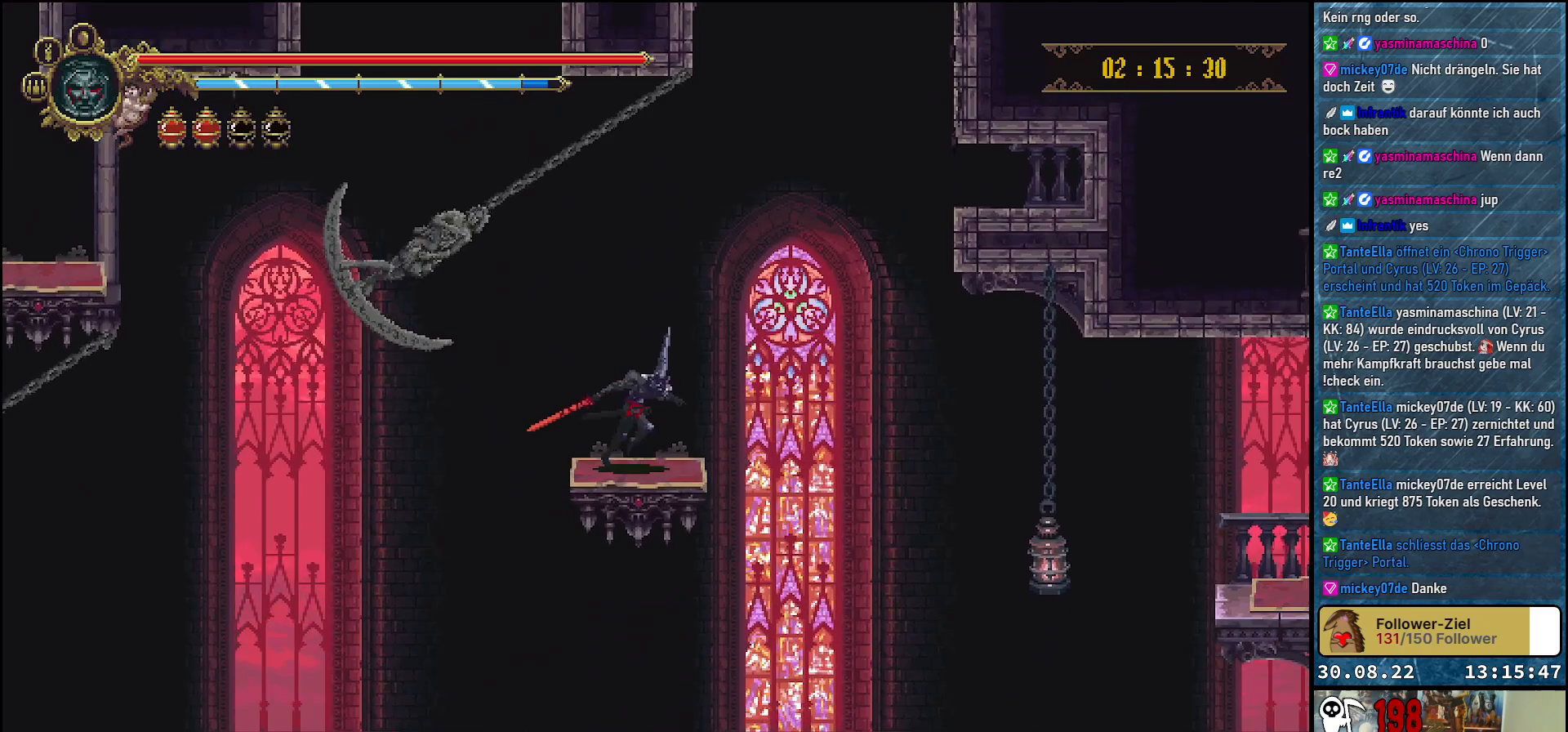
{"buttons": [], "left_stick": "center", "right_stick": "center", "events": []}
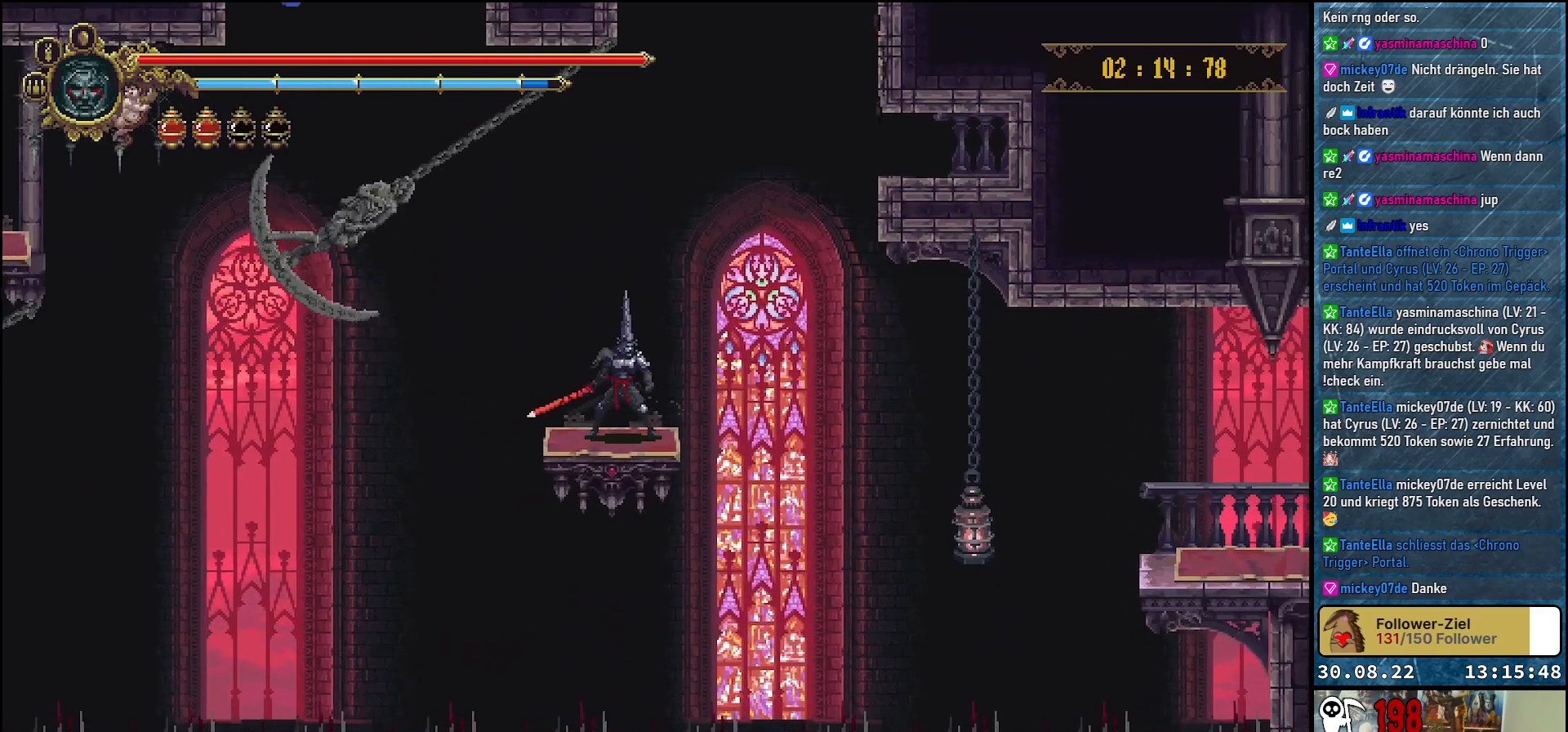
{"buttons": [], "left_stick": "center", "right_stick": "center", "events": [[317, "DPAD_RIGHT", "down"], [383, "DPAD_RIGHT", "up"]]}
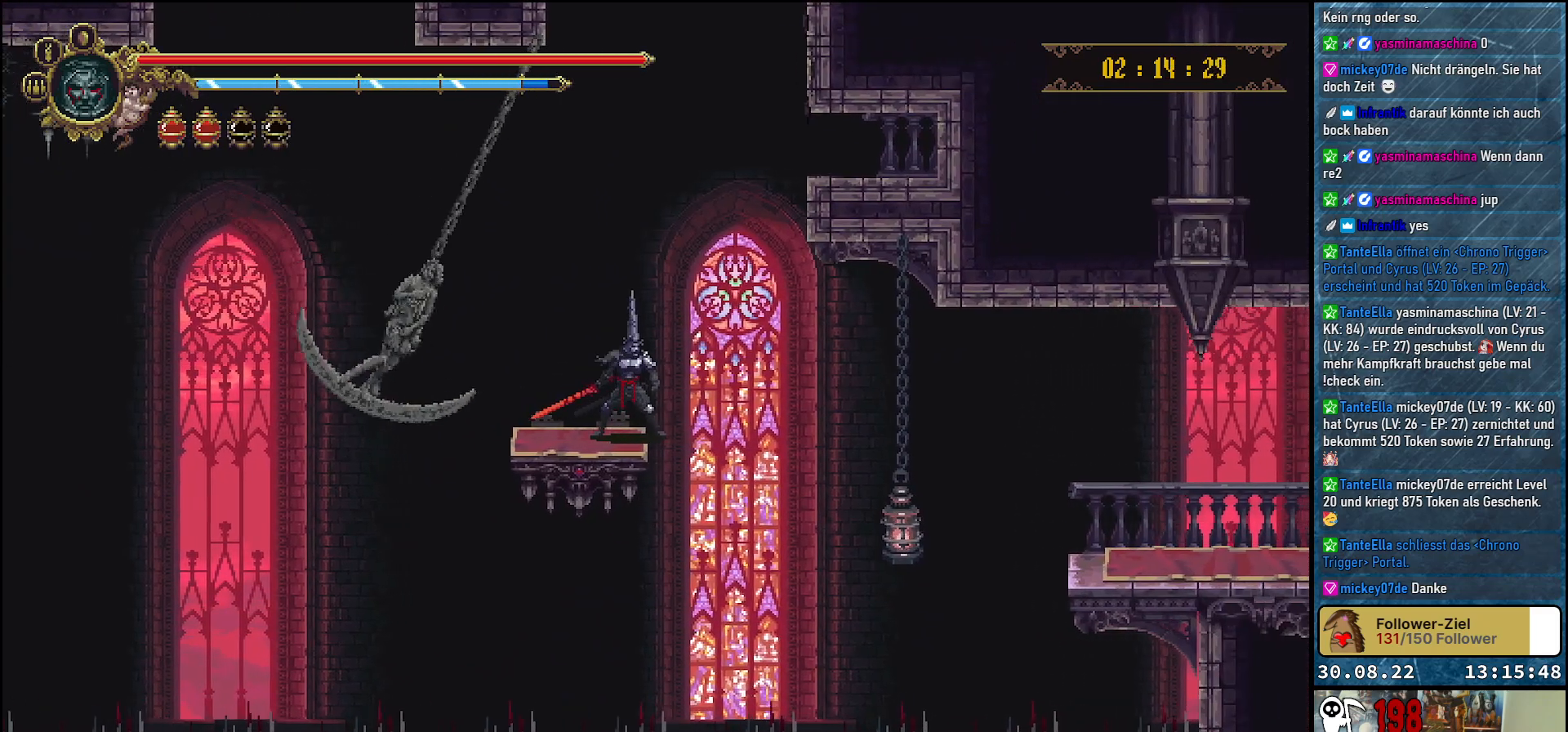
{"buttons": ["A"], "left_stick": "center", "right_stick": "center", "events": [[17, "A", "down"], [300, "DPAD_LEFT", "down"], [433, "DPAD_LEFT", "up"]]}
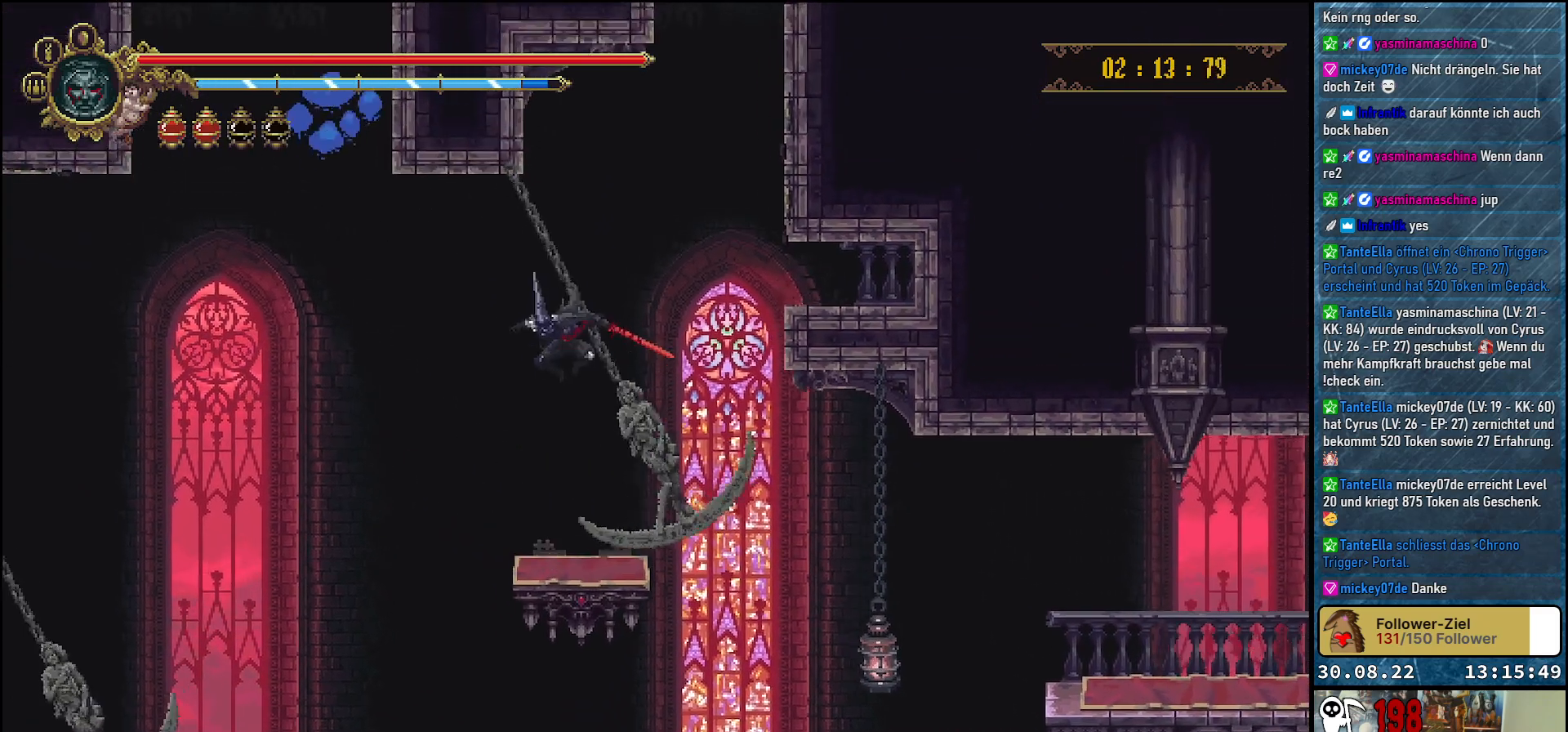
{"buttons": [], "left_stick": "center", "right_stick": "center", "events": [[150, "A", "up"], [183, "DPAD_RIGHT", "down"], [217, "DPAD_RIGHT", "up"]]}
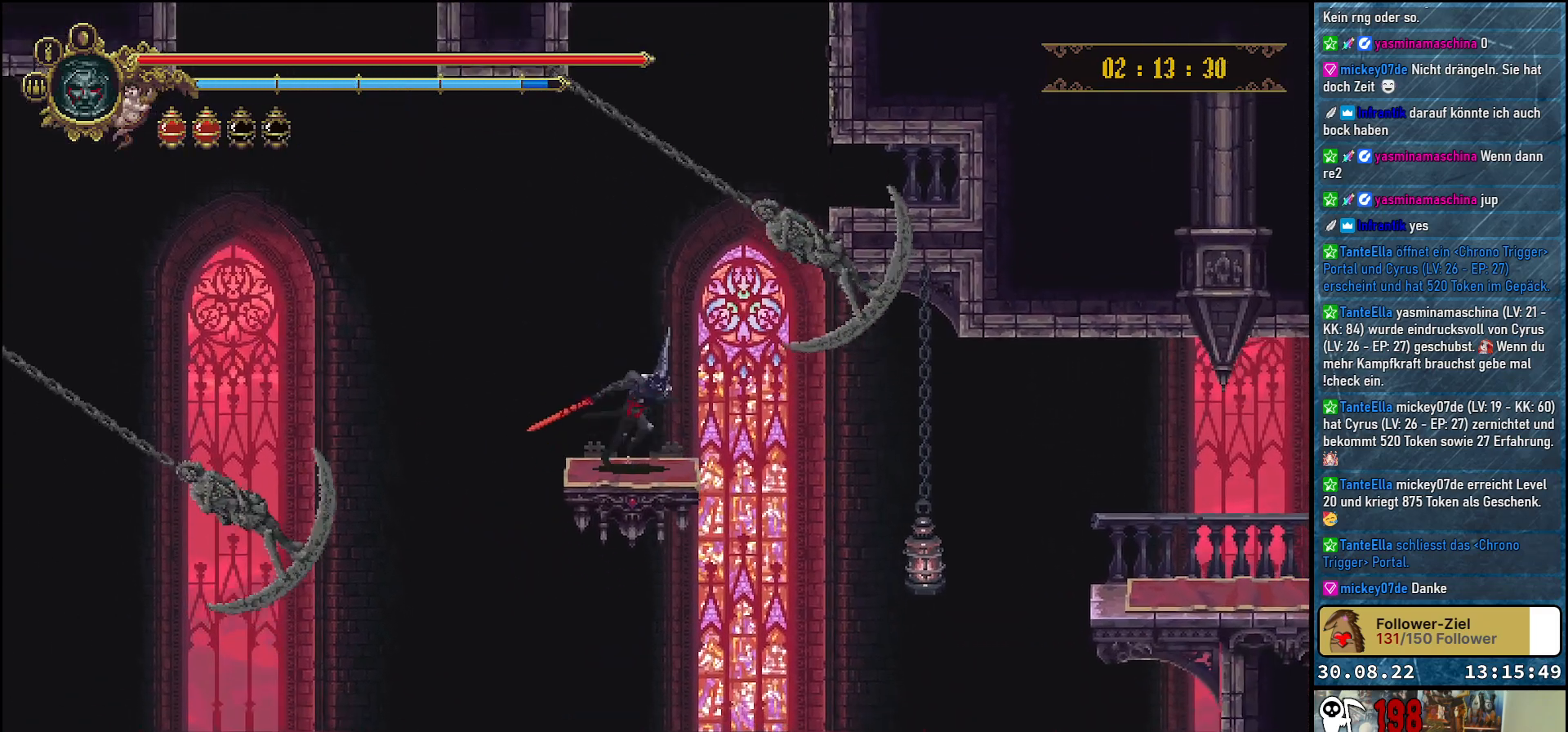
{"buttons": [], "left_stick": "center", "right_stick": "center", "events": []}
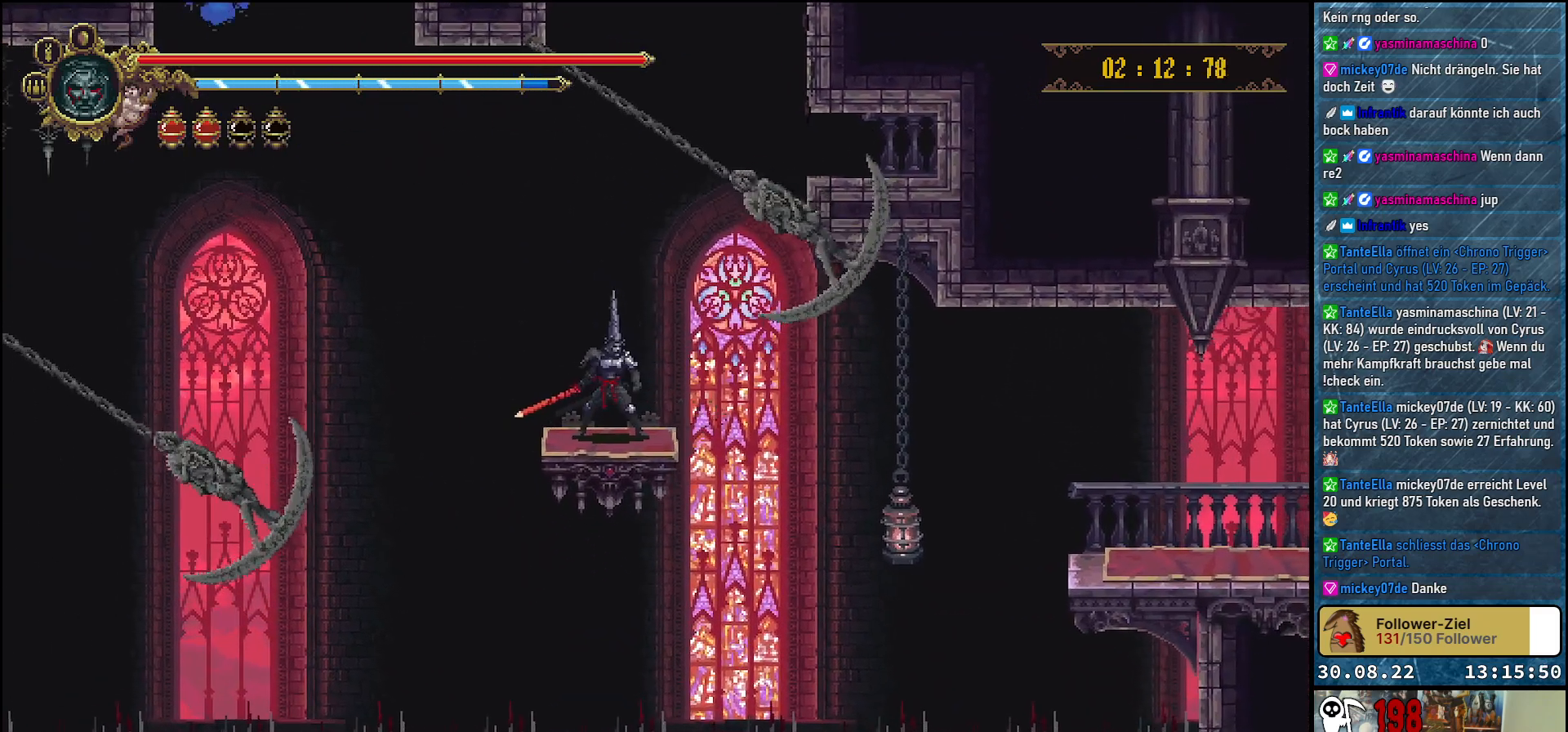
{"buttons": ["A"], "left_stick": "center", "right_stick": "center", "events": [[133, "DPAD_LEFT", "down"], [183, "DPAD_LEFT", "up"], [317, "A", "down"]]}
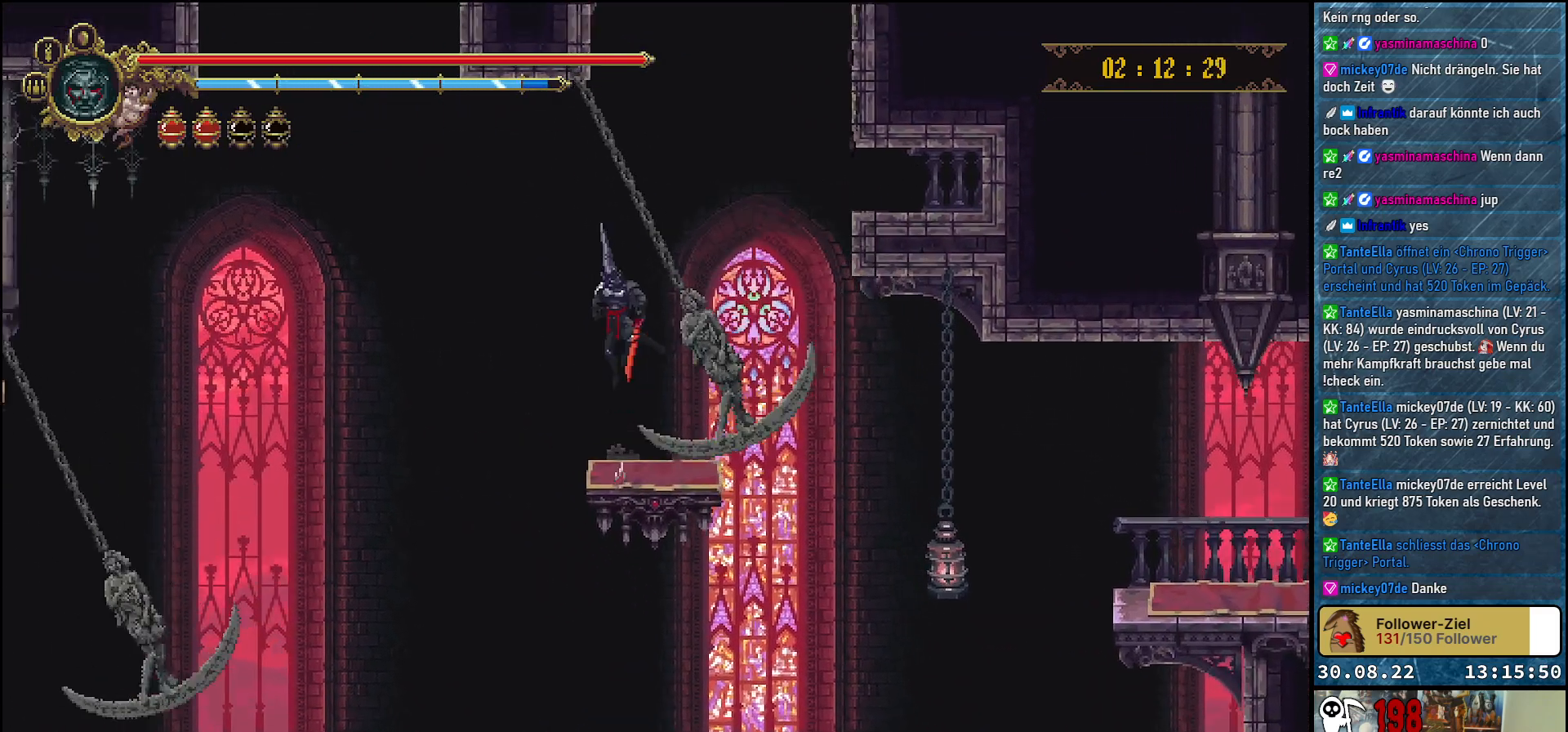
{"buttons": [], "left_stick": "center", "right_stick": "center", "events": [[267, "DPAD_RIGHT", "down"], [333, "A", "up"], [333, "DPAD_RIGHT", "up"]]}
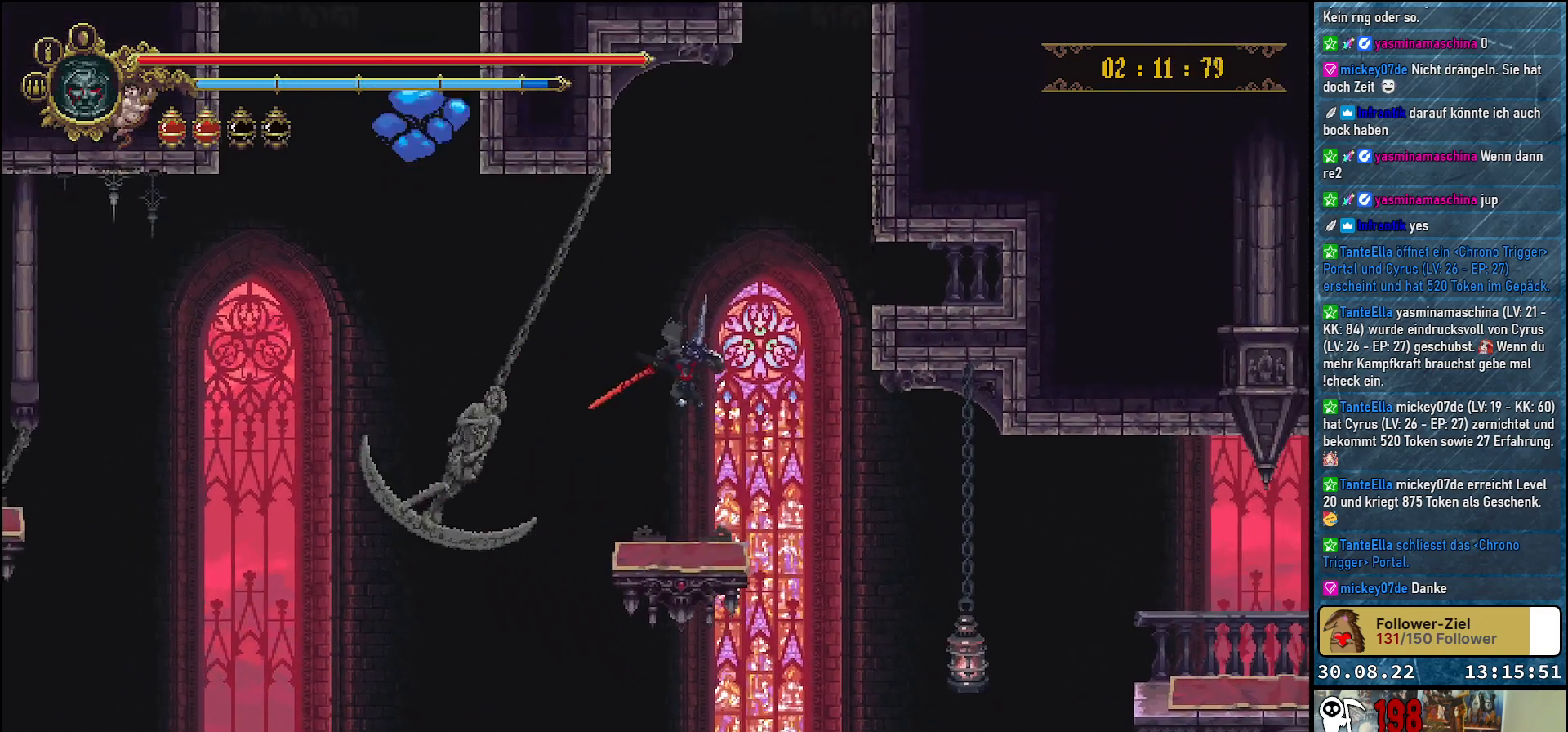
{"buttons": ["DPAD_RIGHT"], "left_stick": "center", "right_stick": "center", "events": [[417, "DPAD_RIGHT", "down"]]}
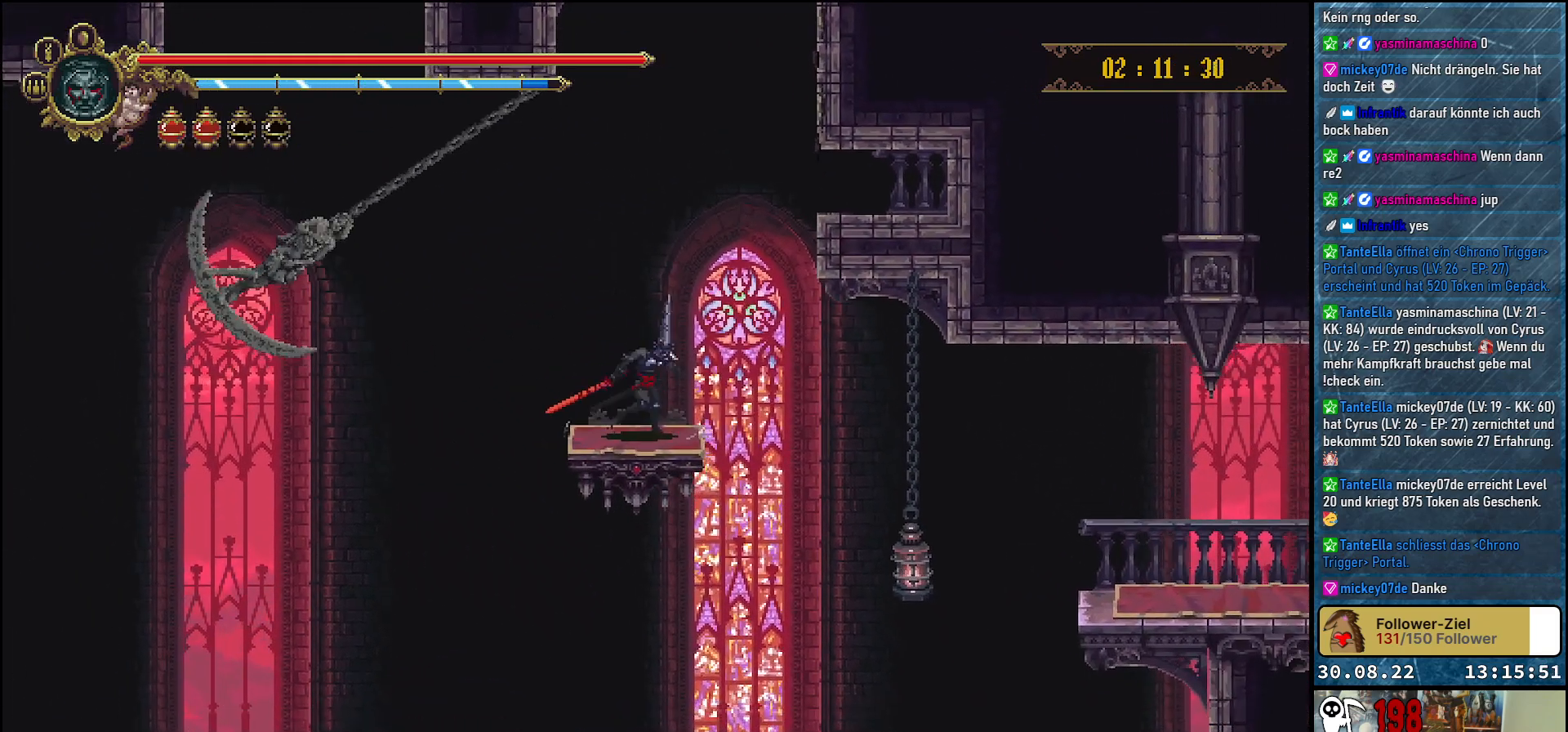
{"buttons": ["DPAD_DOWN", "DPAD_RIGHT"], "left_stick": "center", "right_stick": "center", "events": [[433, "DPAD_DOWN", "down"]]}
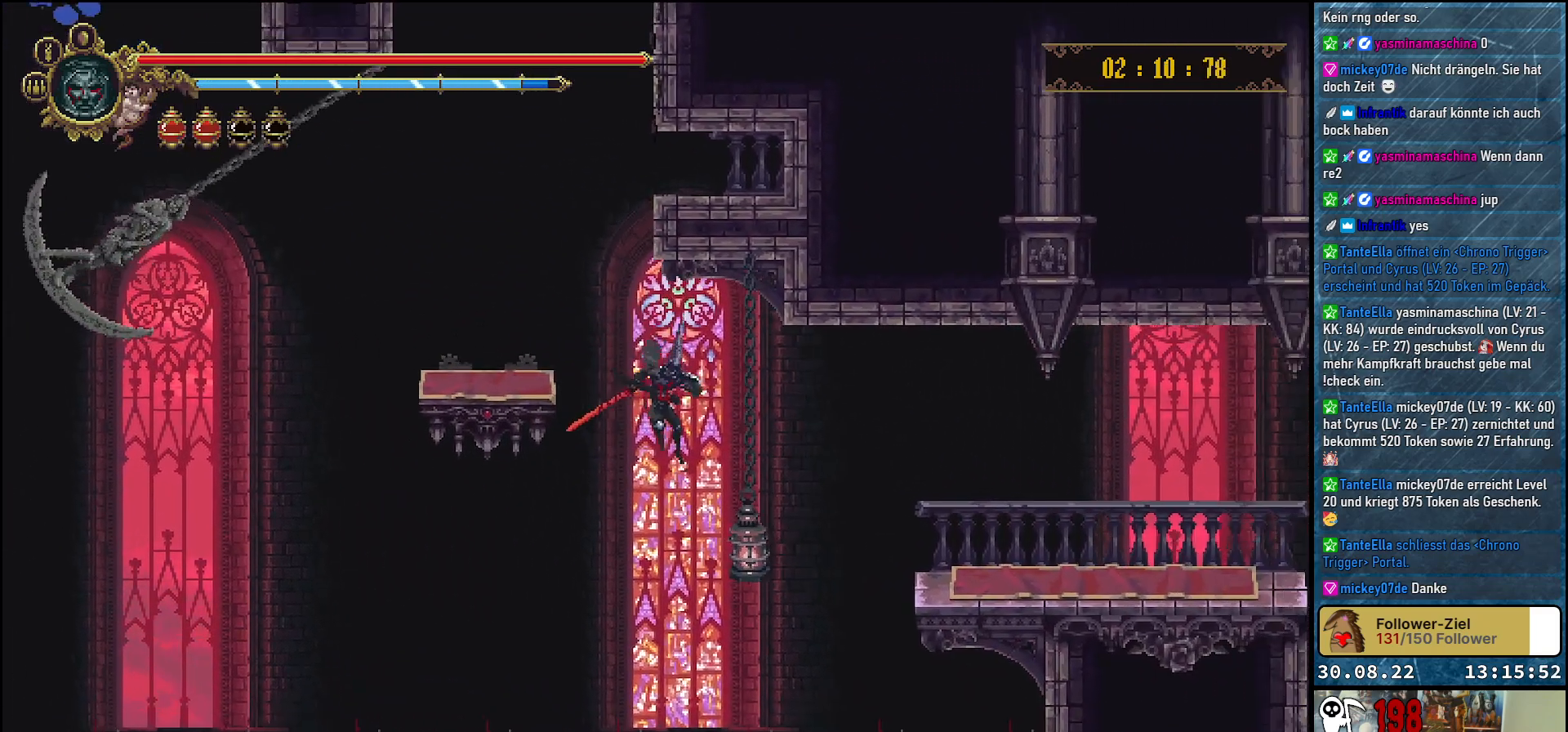
{"buttons": ["DPAD_UP", "DPAD_RIGHT"], "left_stick": "center", "right_stick": "center", "events": [[33, "X", "down"], [217, "DPAD_DOWN", "up"], [233, "X", "up"], [300, "DPAD_UP", "down"]]}
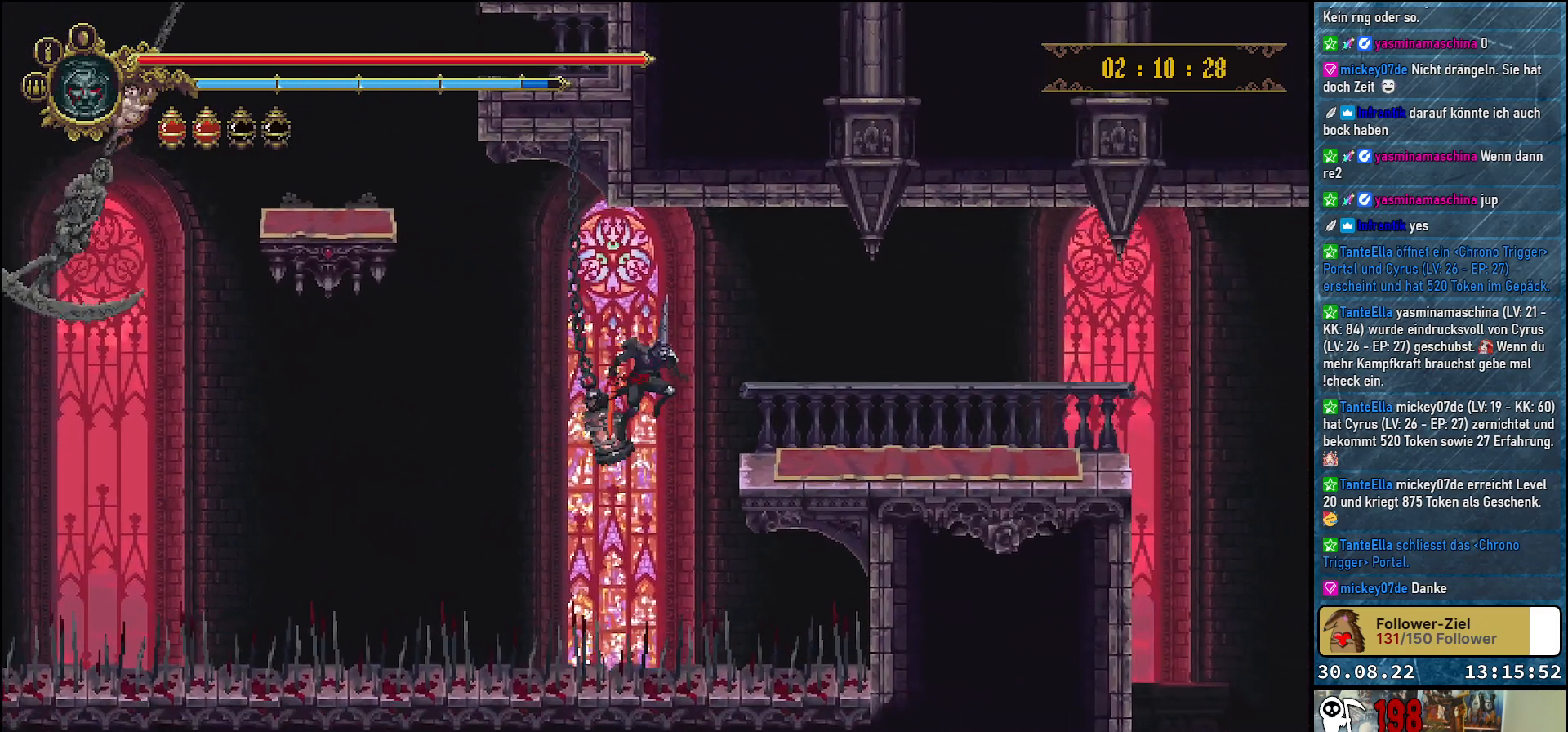
{"buttons": ["DPAD_UP", "DPAD_RIGHT"], "left_stick": "center", "right_stick": "center", "events": []}
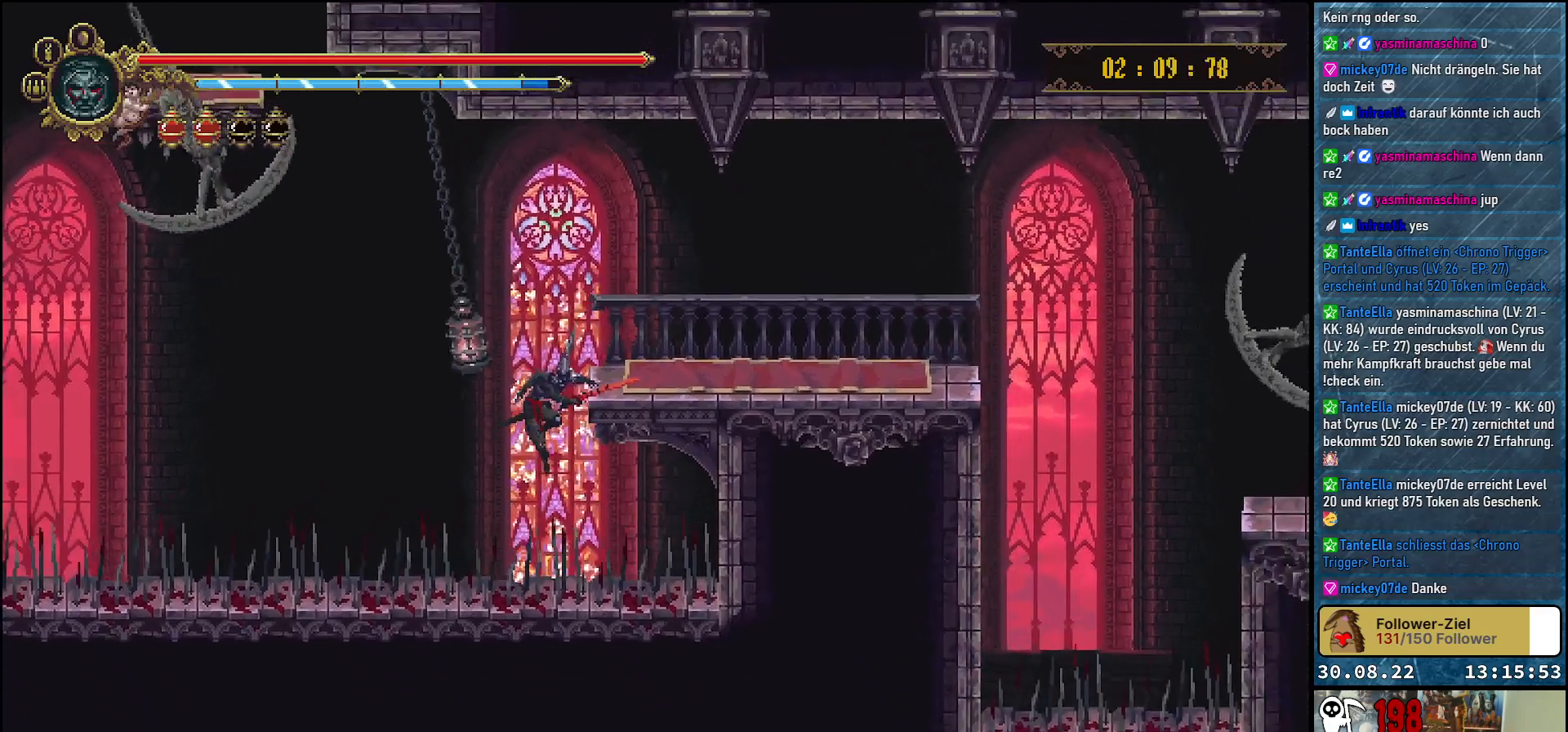
{"buttons": ["DPAD_RIGHT"], "left_stick": "center", "right_stick": "center", "events": [[117, "DPAD_UP", "up"]]}
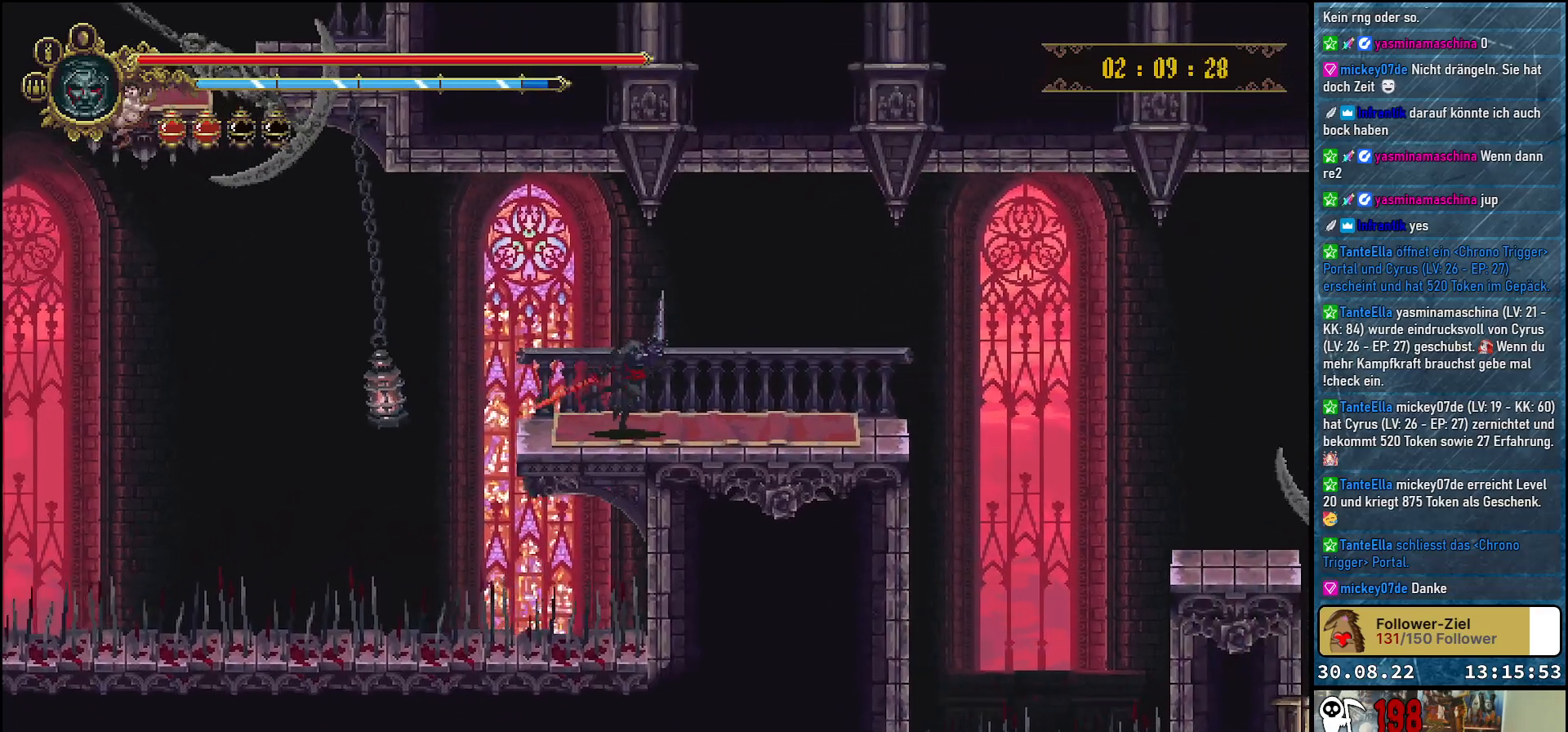
{"buttons": ["DPAD_RIGHT"], "left_stick": "center", "right_stick": "center", "events": []}
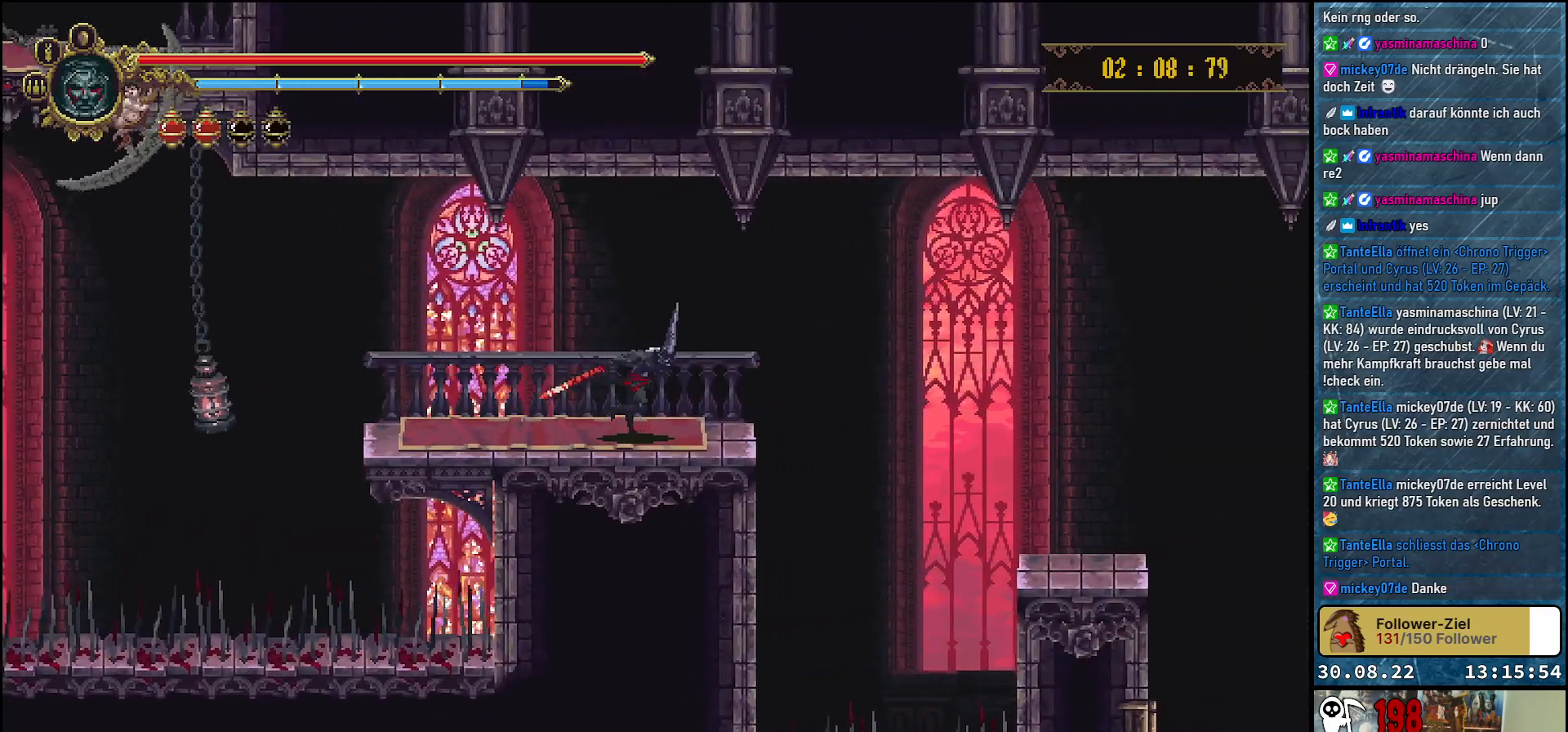
{"buttons": ["A", "DPAD_RIGHT"], "left_stick": "center", "right_stick": "center", "events": [[300, "A", "down"]]}
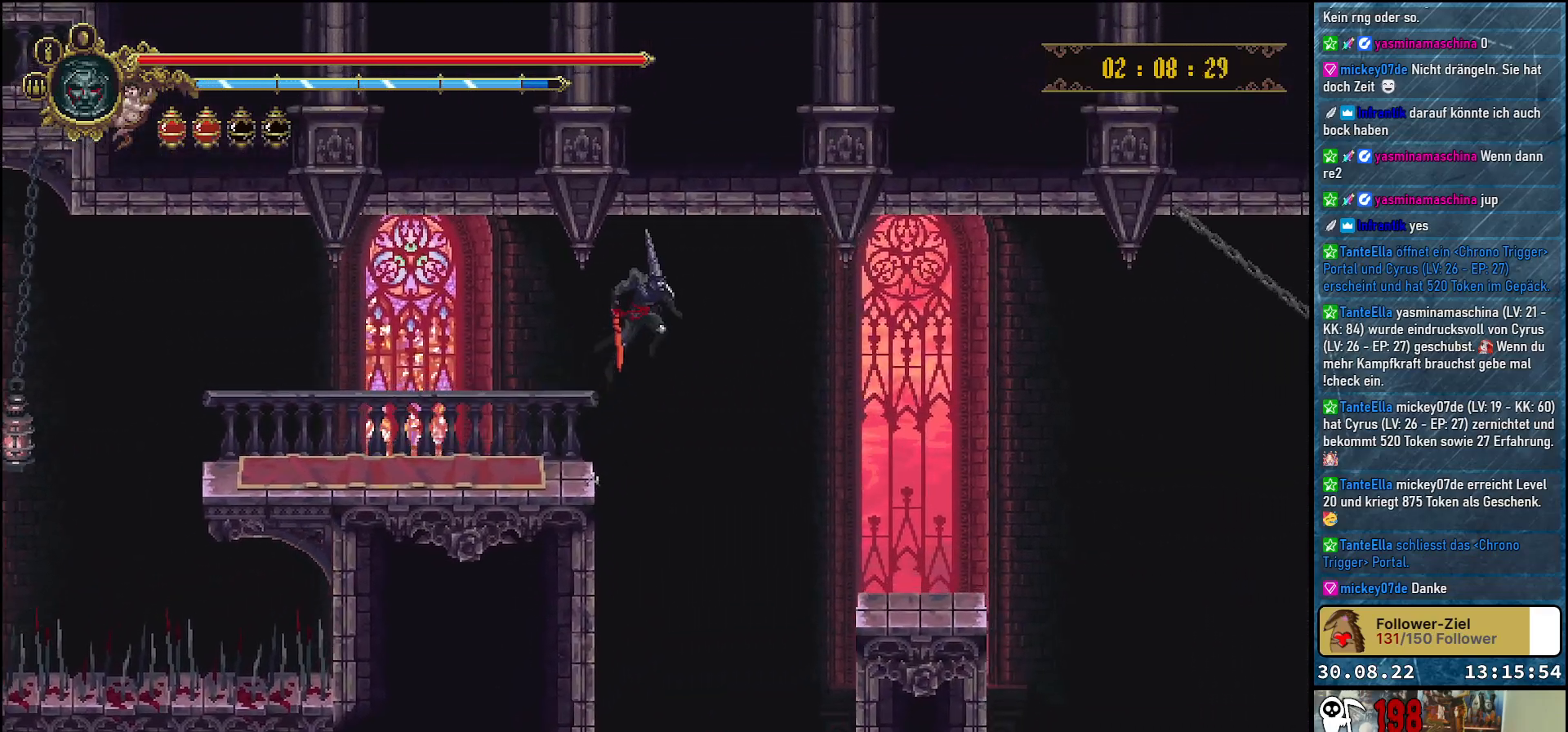
{"buttons": ["DPAD_RIGHT"], "left_stick": "center", "right_stick": "center", "events": [[17, "A", "up"]]}
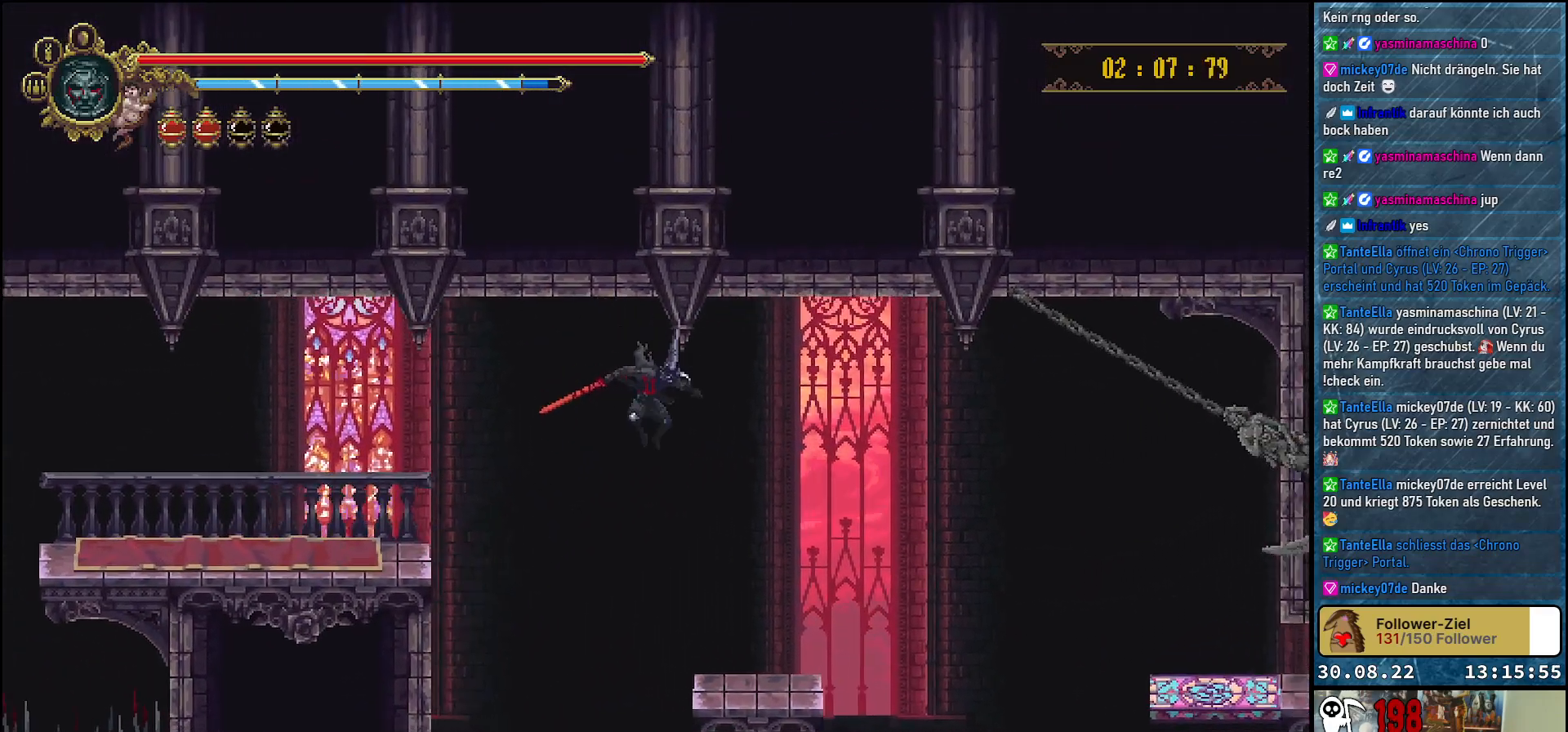
{"buttons": ["DPAD_DOWN"], "left_stick": "center", "right_stick": "center", "events": [[100, "DPAD_RIGHT", "up"], [500, "DPAD_DOWN", "down"]]}
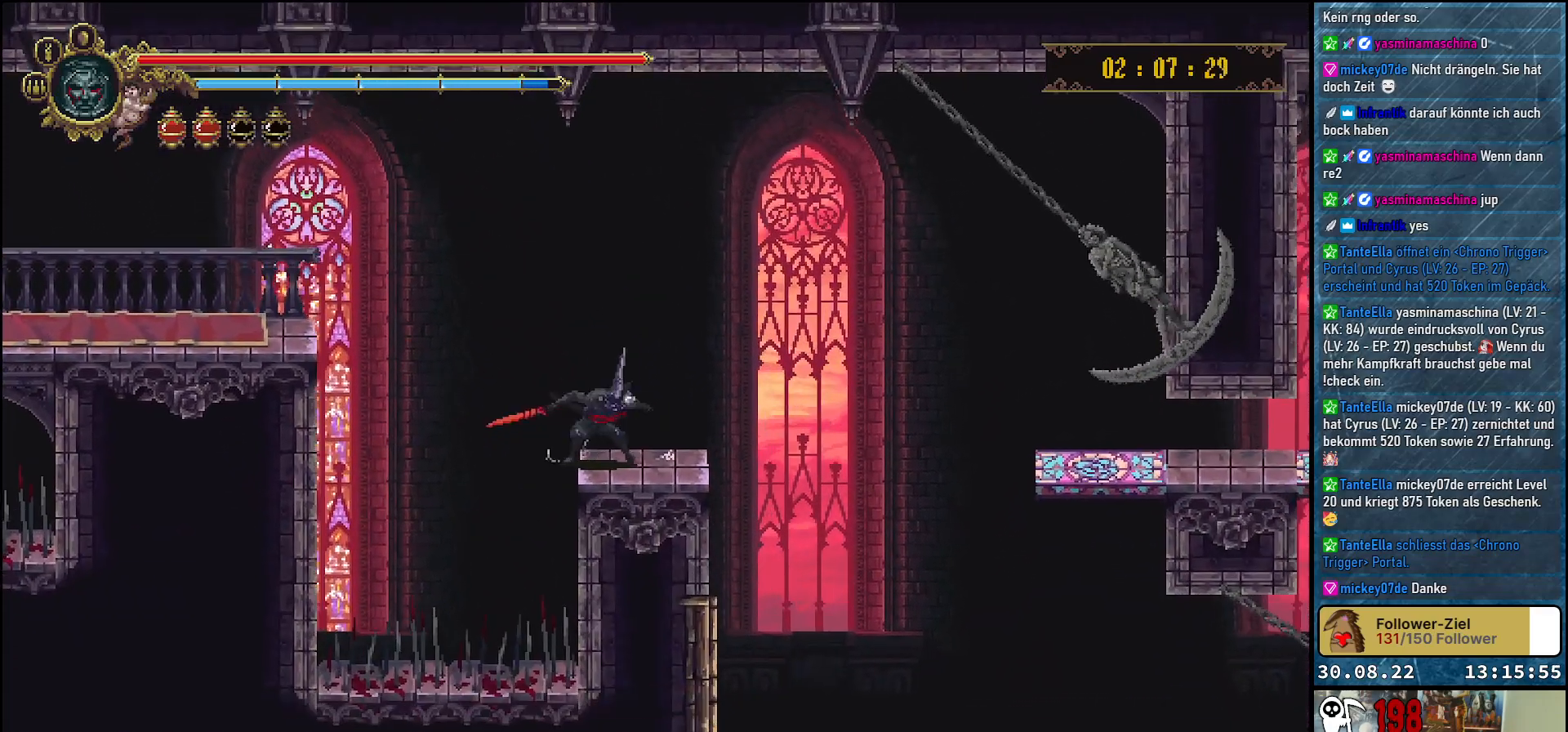
{"buttons": ["DPAD_DOWN"], "left_stick": "center", "right_stick": "center", "events": []}
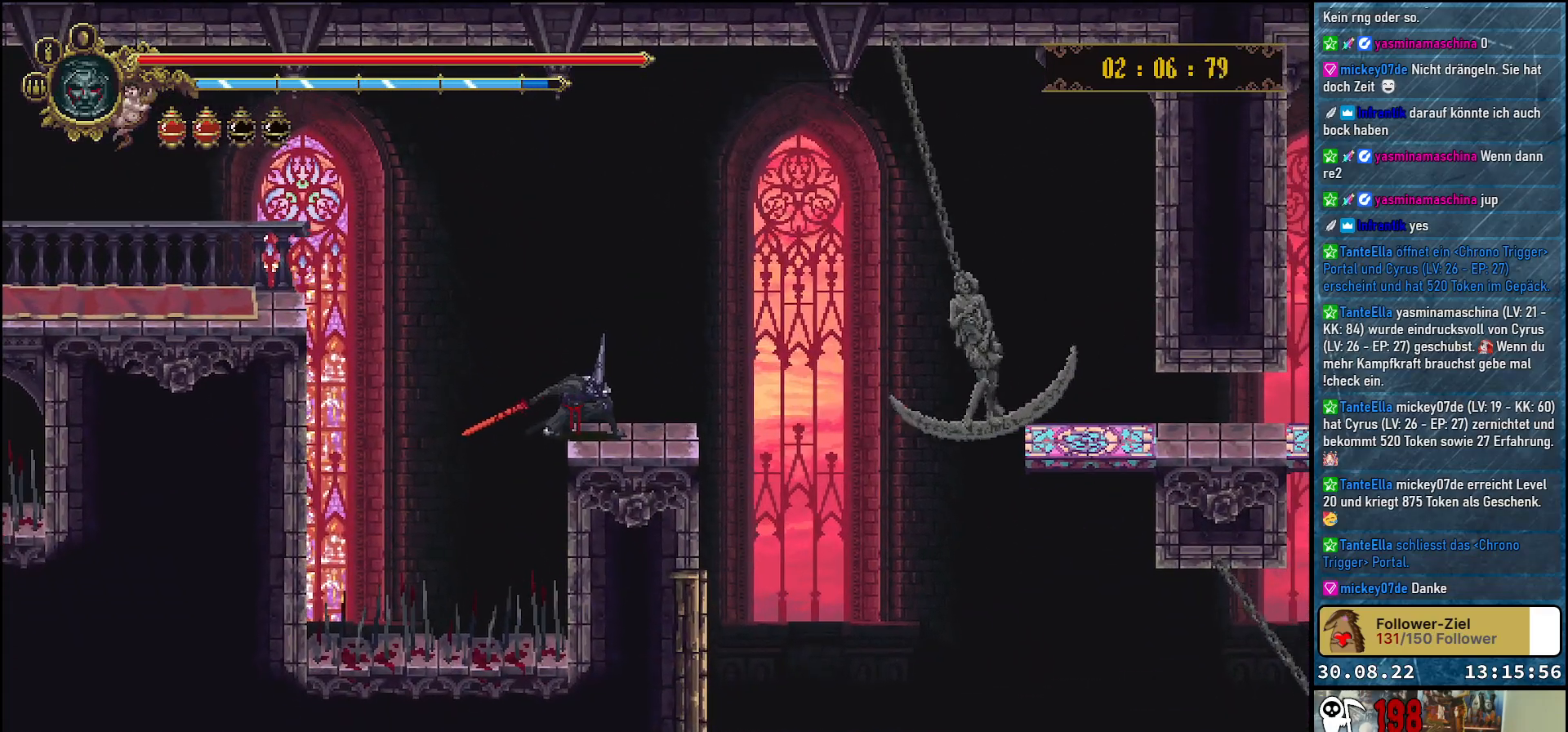
{"buttons": ["DPAD_DOWN"], "left_stick": "center", "right_stick": "center", "events": []}
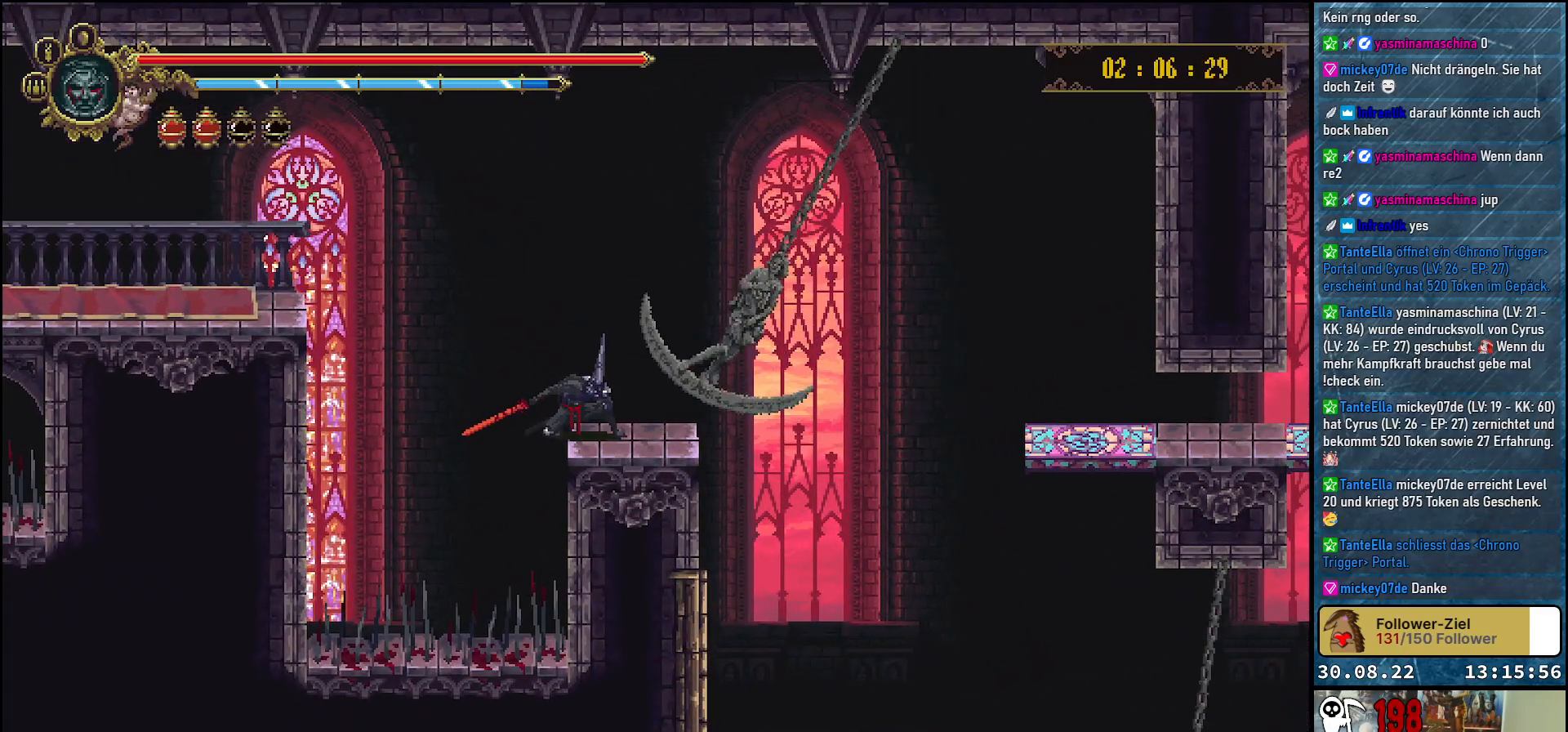
{"buttons": ["DPAD_DOWN"], "left_stick": "center", "right_stick": "center", "events": []}
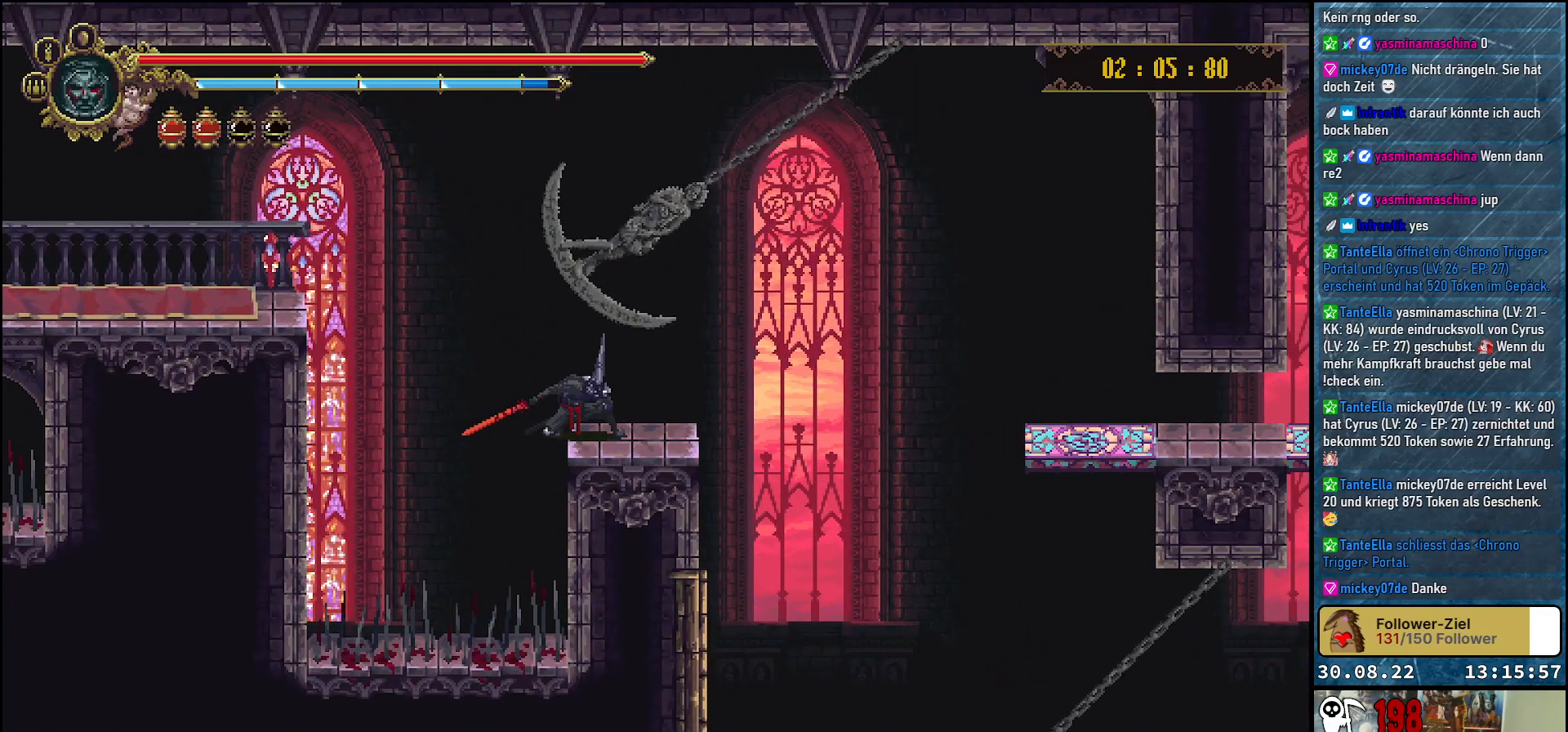
{"buttons": ["DPAD_DOWN"], "left_stick": "center", "right_stick": "center", "events": []}
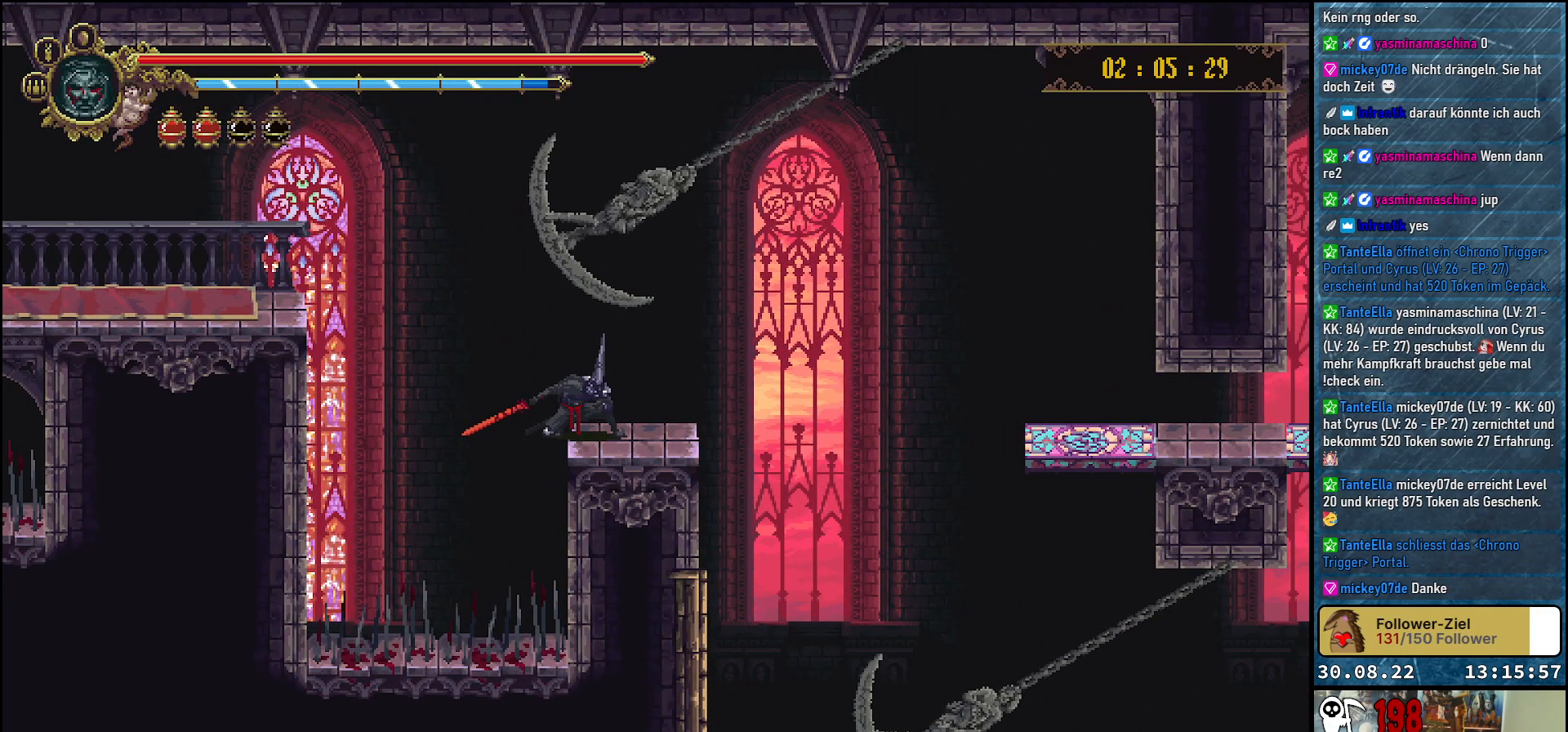
{"buttons": ["DPAD_DOWN"], "left_stick": "center", "right_stick": "center", "events": []}
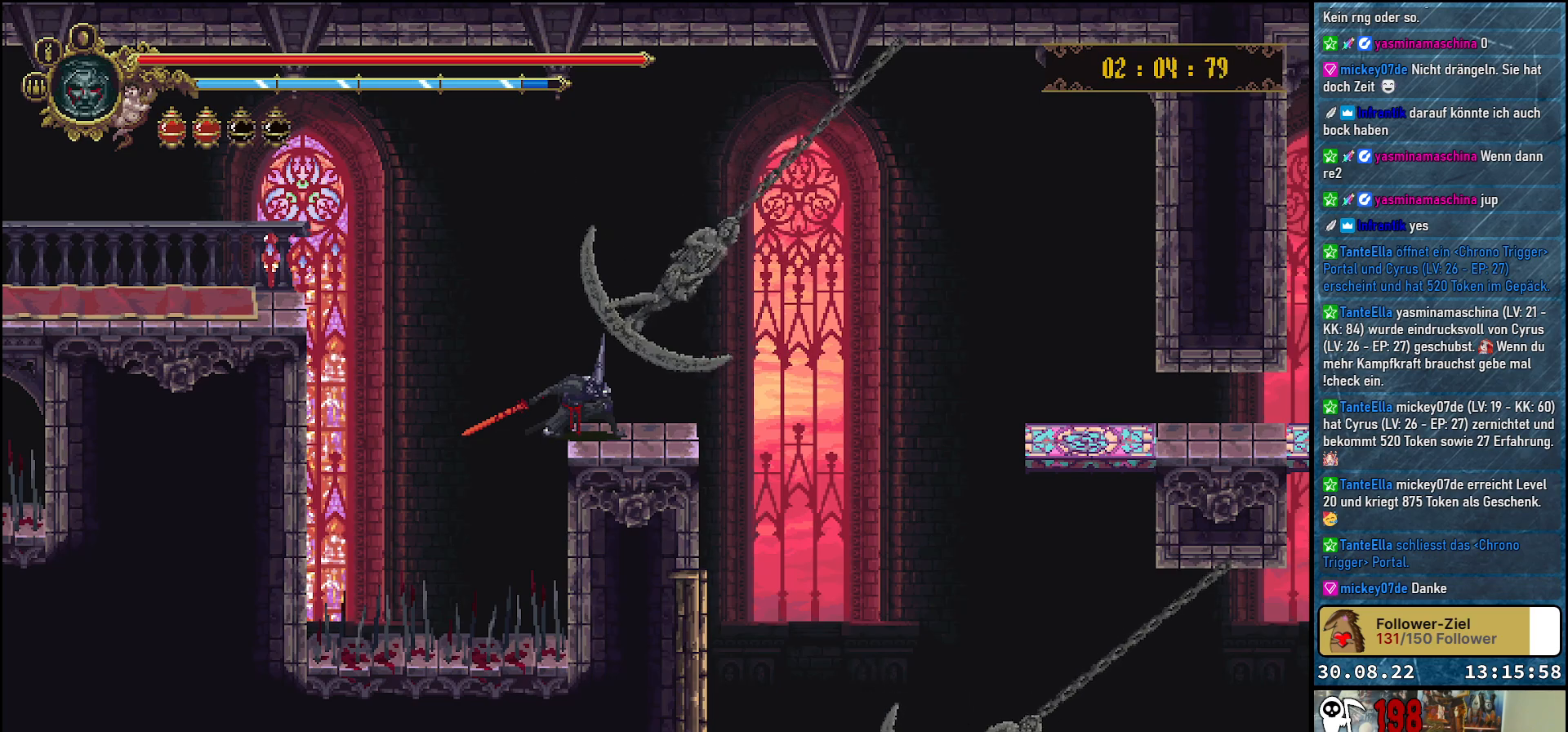
{"buttons": ["DPAD_RIGHT"], "left_stick": "center", "right_stick": "center", "events": [[217, "DPAD_DOWN", "up"], [433, "DPAD_RIGHT", "down"]]}
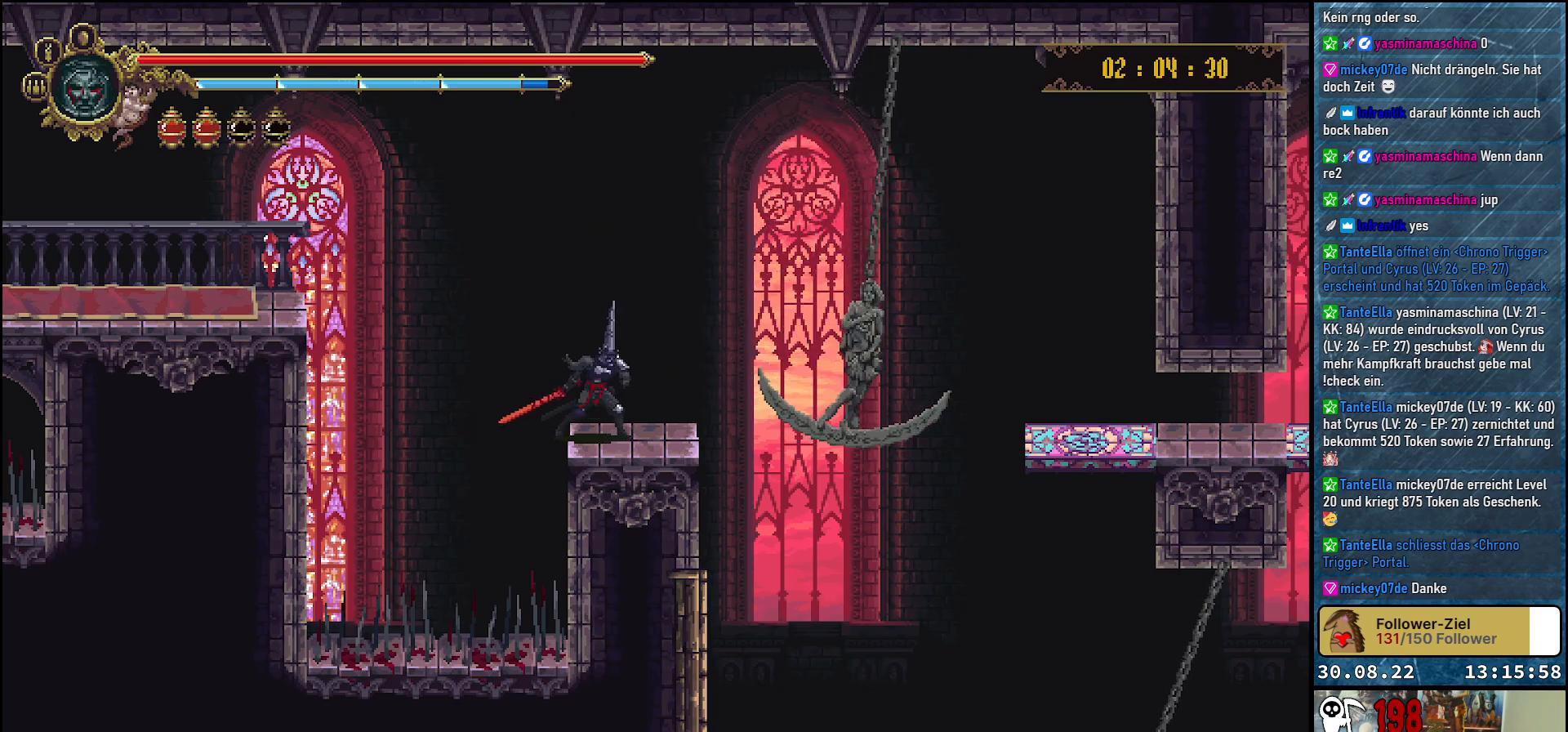
{"buttons": ["A", "DPAD_RIGHT"], "left_stick": "center", "right_stick": "center", "events": [[300, "A", "down"]]}